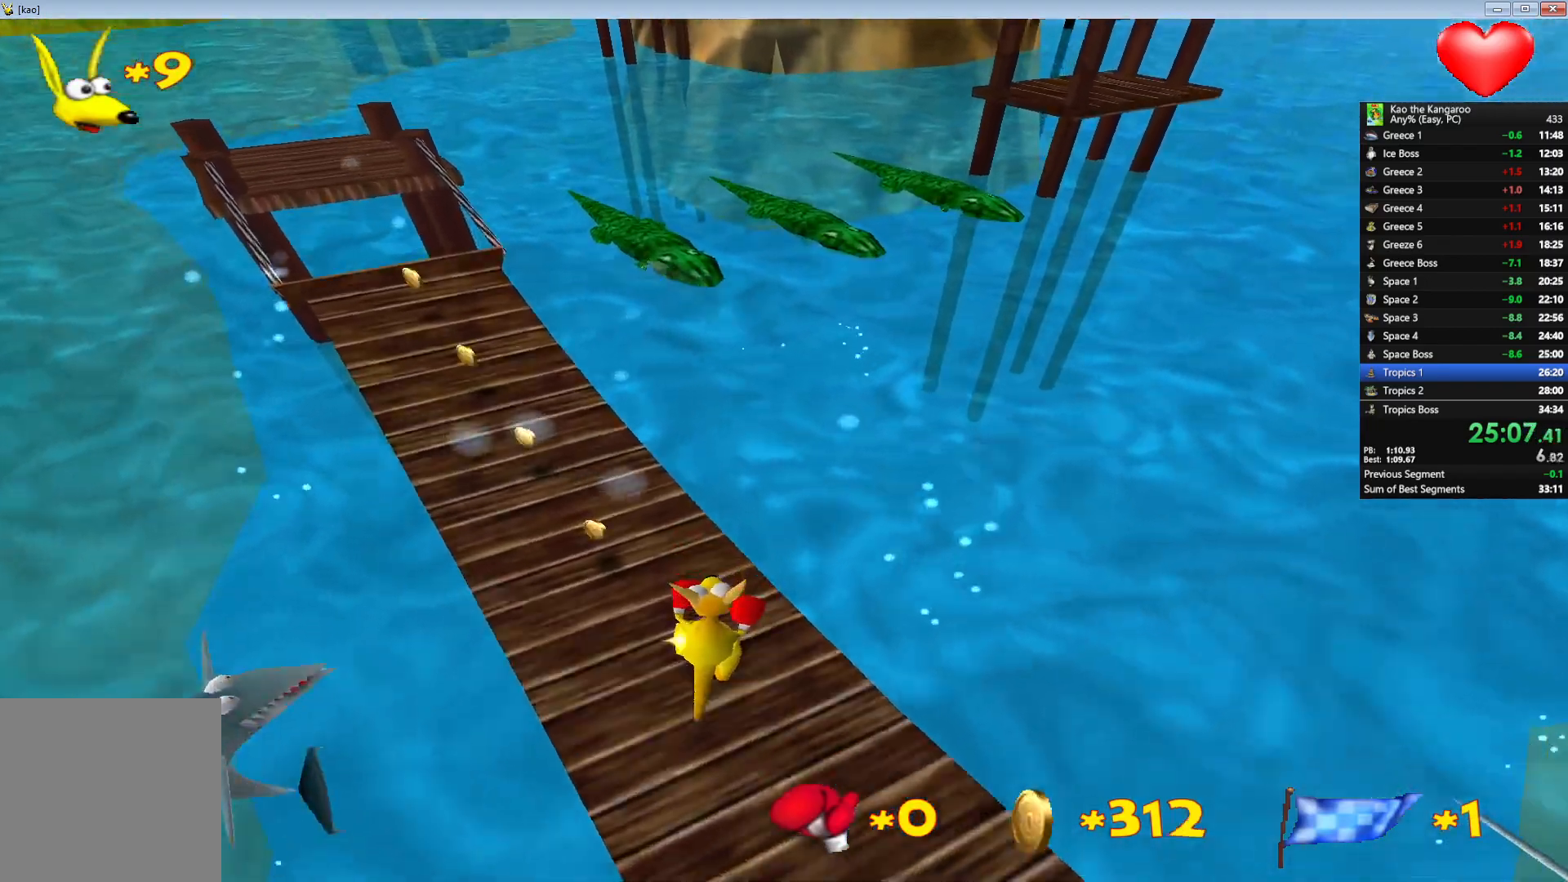
Gameplay with keyboard; each line is a JSON object with the keys held at the frame after it. "events" lists presses ("down") and releases ("up") of "a", "c", "down", "left", "right", "shift", "up", "v", "x" and "z" between this image and that frame as [ms after this image, input, new state], when the widget could be followed in between. No other keys are recorded. Mouse input is not recorded.
{"keys": ["up", "x", "z"], "events": []}
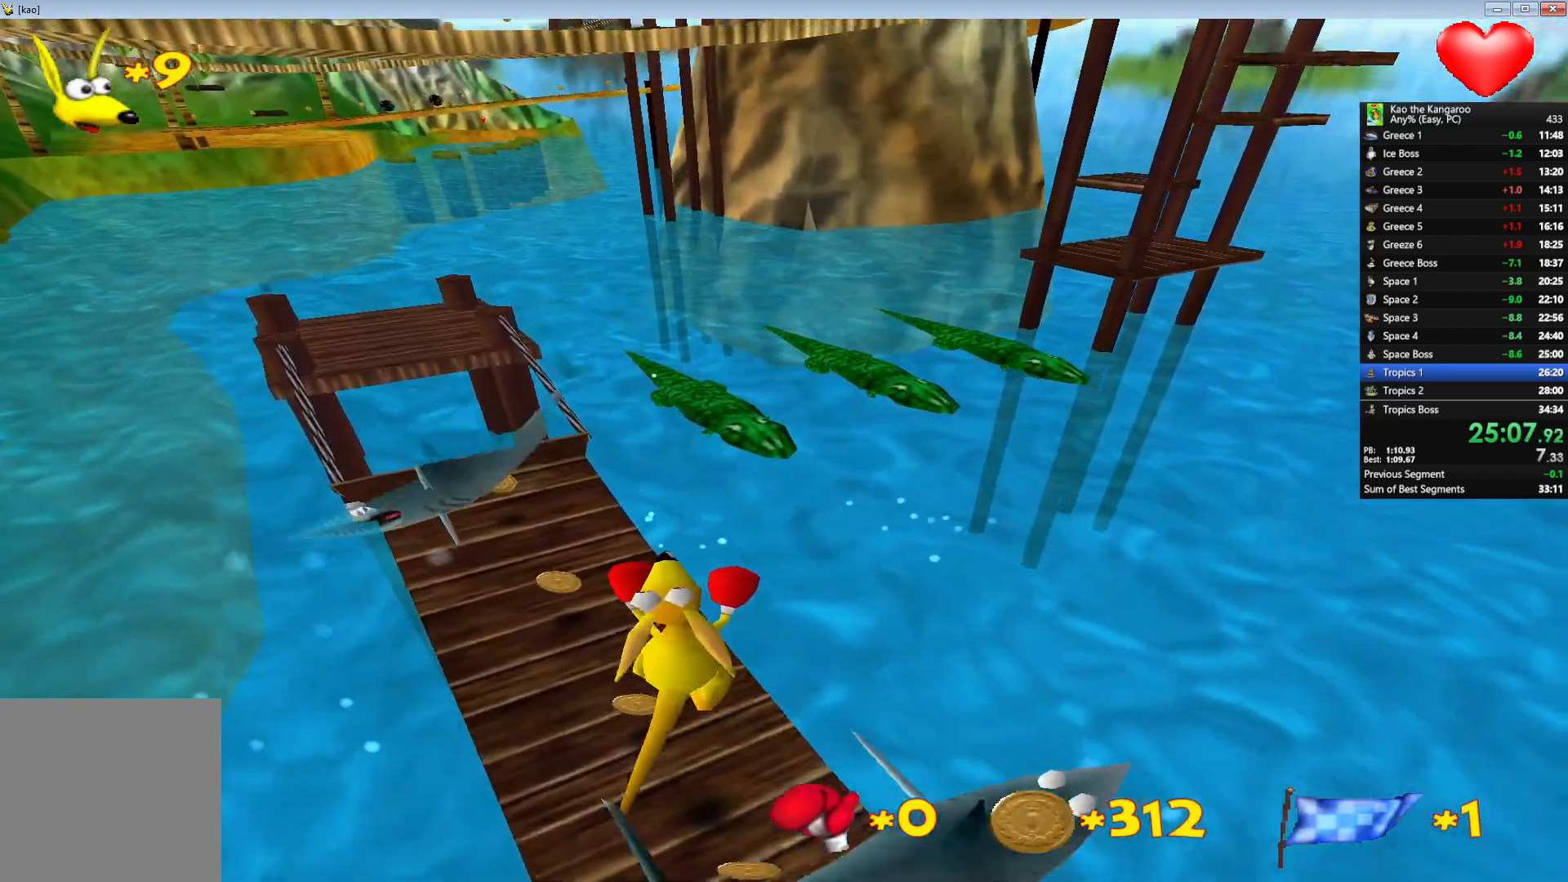
{"keys": ["up", "x", "z"], "events": []}
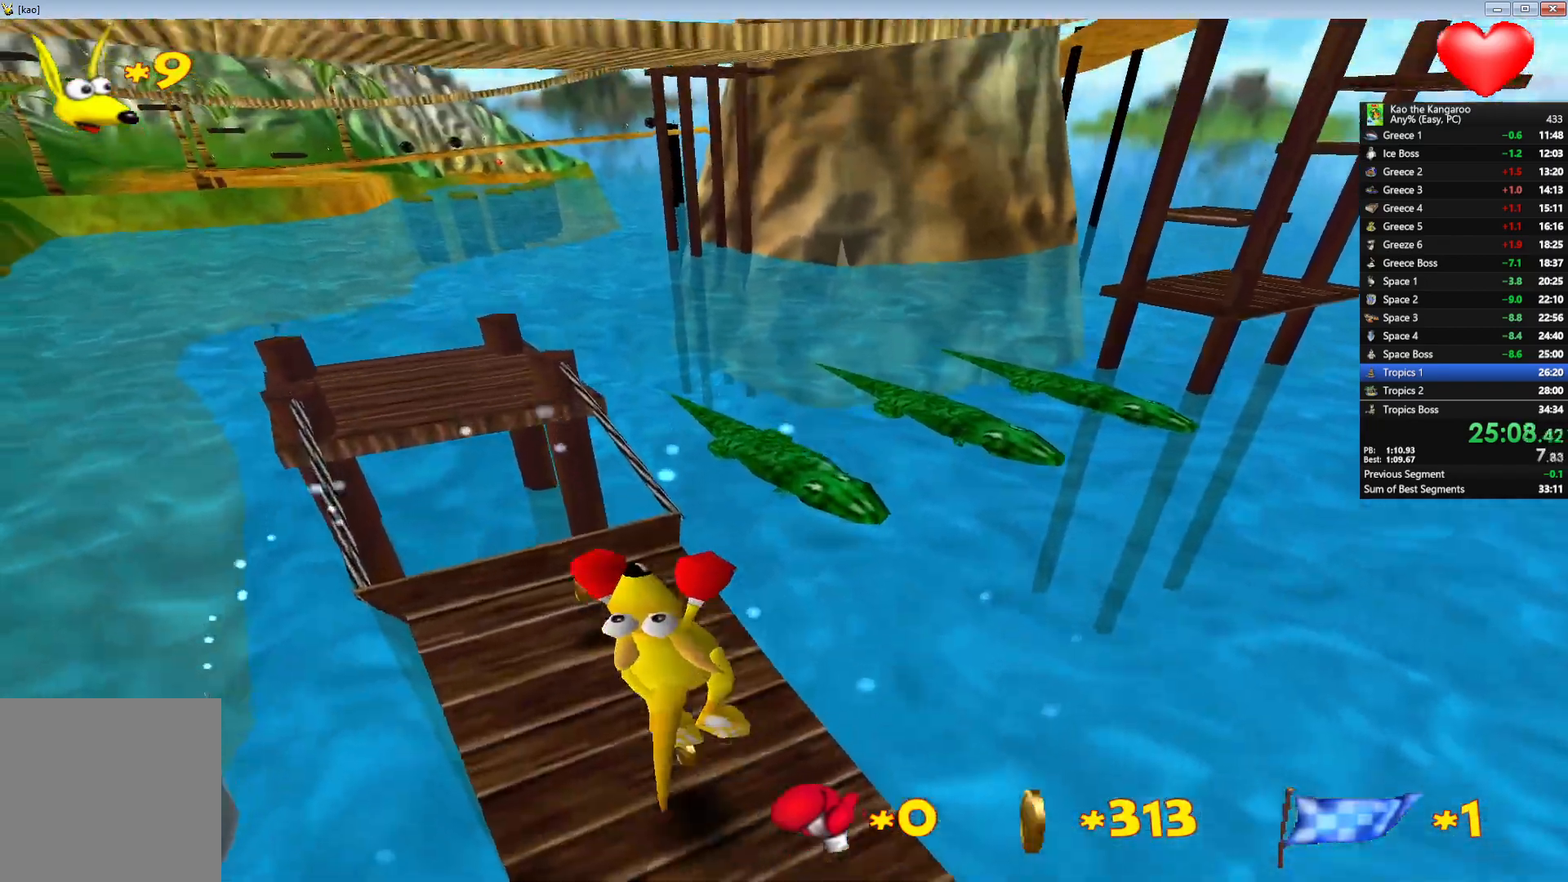
{"keys": ["up", "z"], "events": [[117, "x", "up"], [133, "right", "down"], [467, "right", "up"]]}
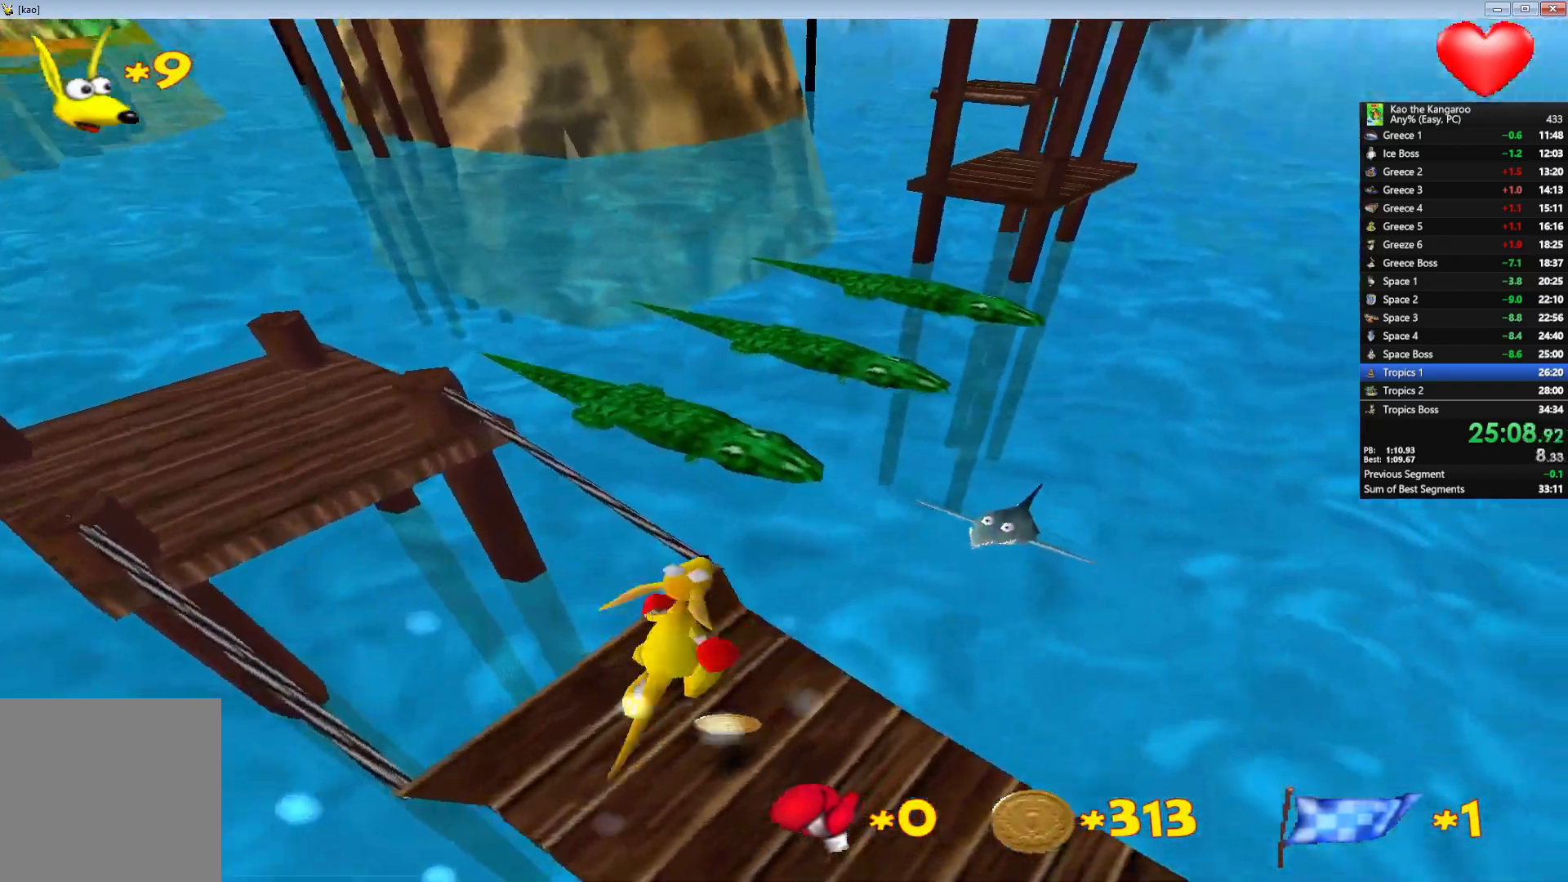
{"keys": ["up", "x", "z"], "events": [[67, "right", "down"], [200, "right", "up"], [233, "x", "down"]]}
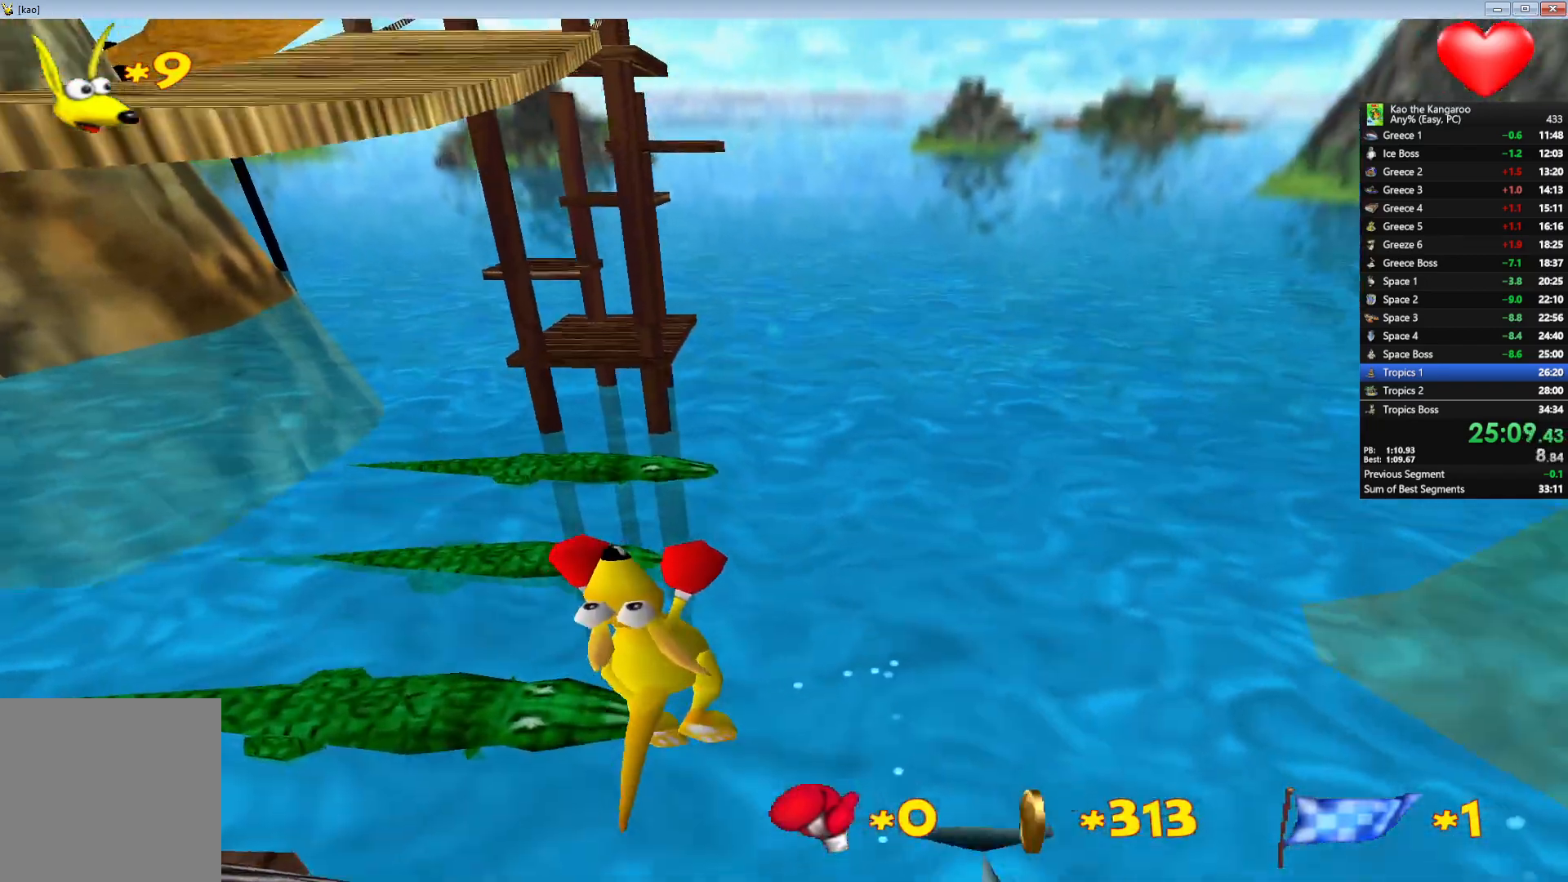
{"keys": ["left", "up", "v", "x", "z"], "events": [[450, "left", "down"], [500, "v", "down"]]}
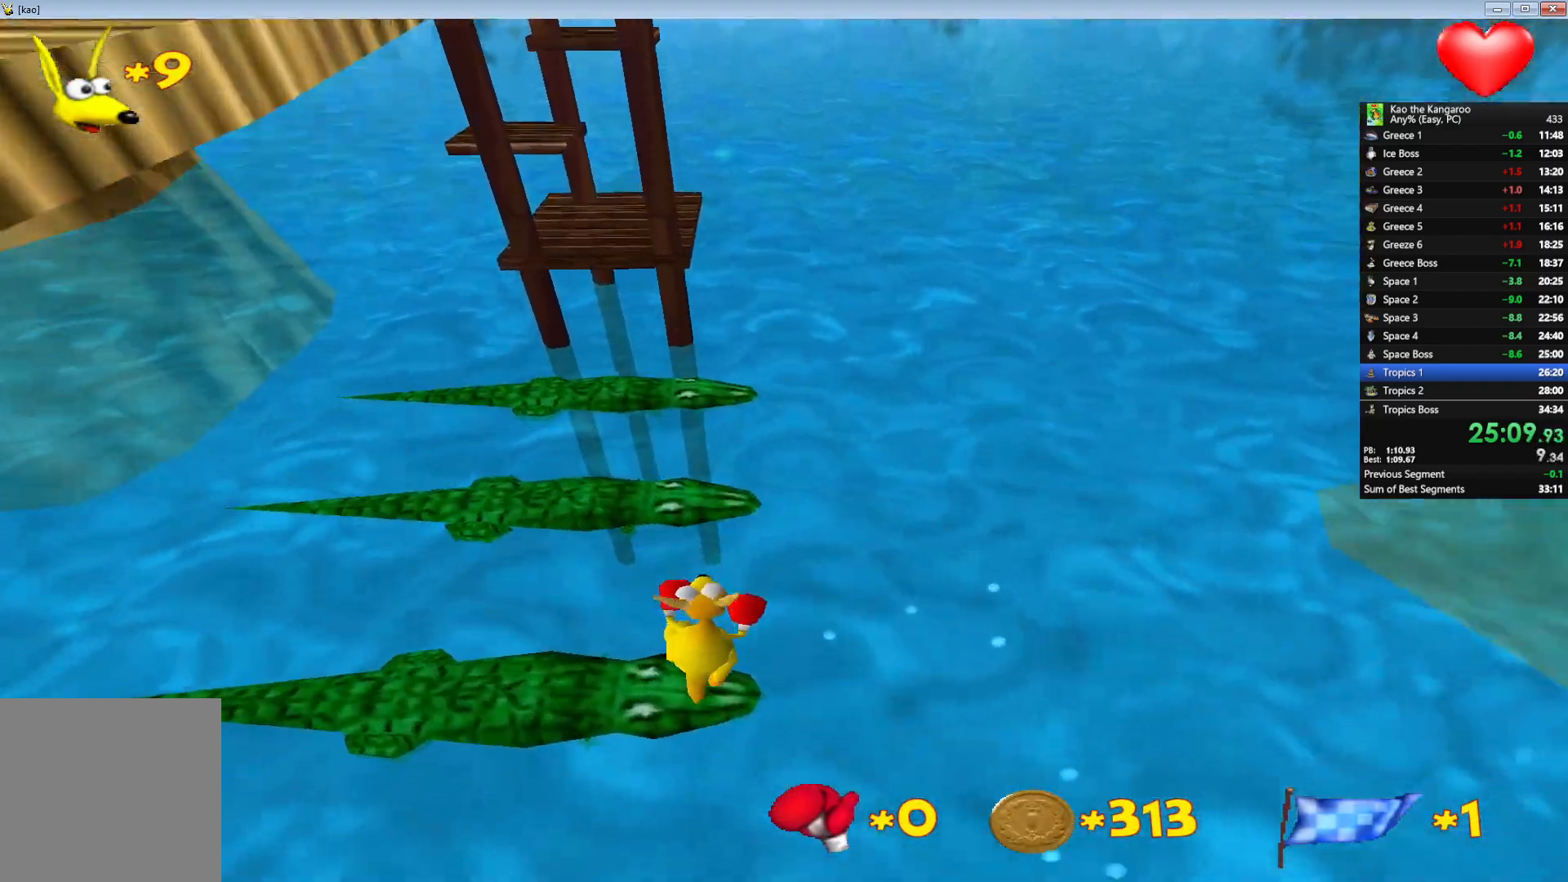
{"keys": ["right", "up", "z"], "events": [[117, "left", "up"], [283, "v", "up"], [350, "x", "up"], [367, "right", "down"]]}
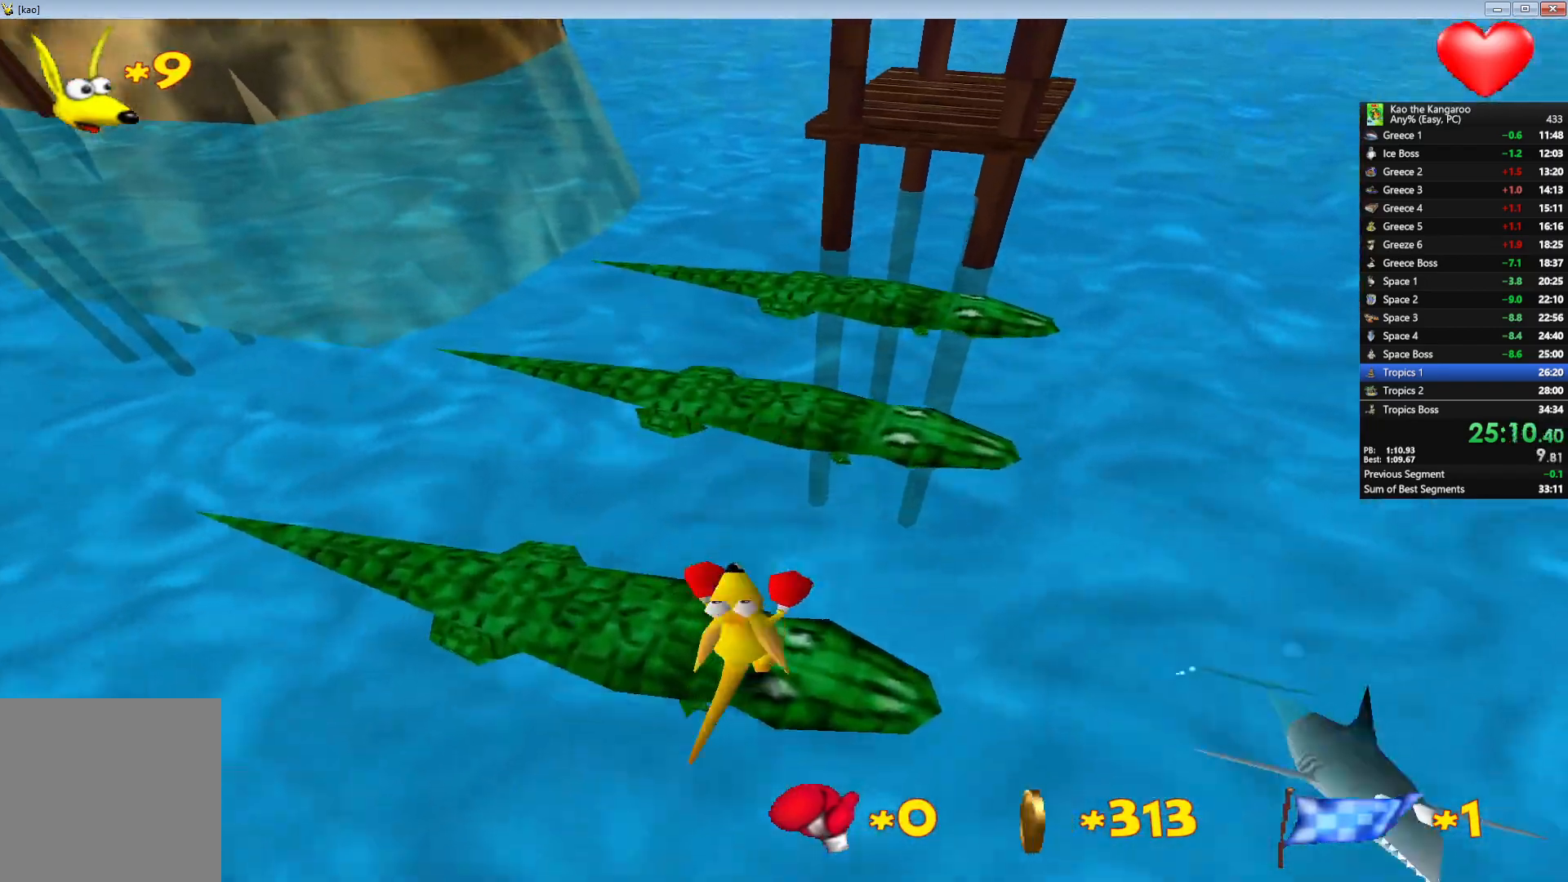
{"keys": ["up", "x", "z"], "events": [[167, "x", "down"], [183, "right", "up"]]}
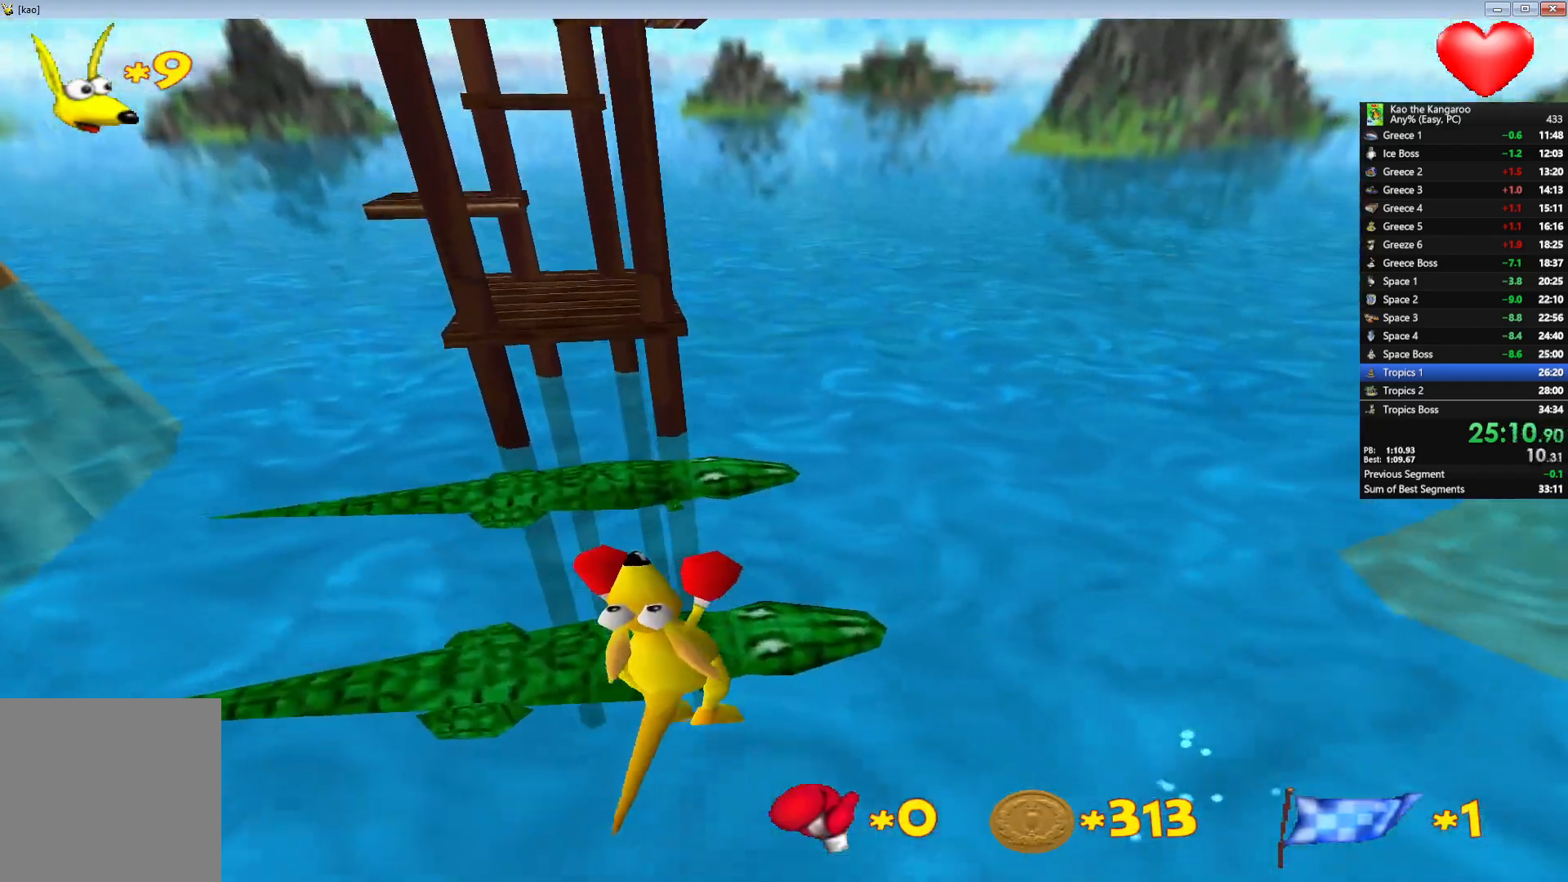
{"keys": ["up", "x", "z"], "events": [[67, "right", "down"], [250, "right", "up"], [333, "x", "up"], [500, "x", "down"]]}
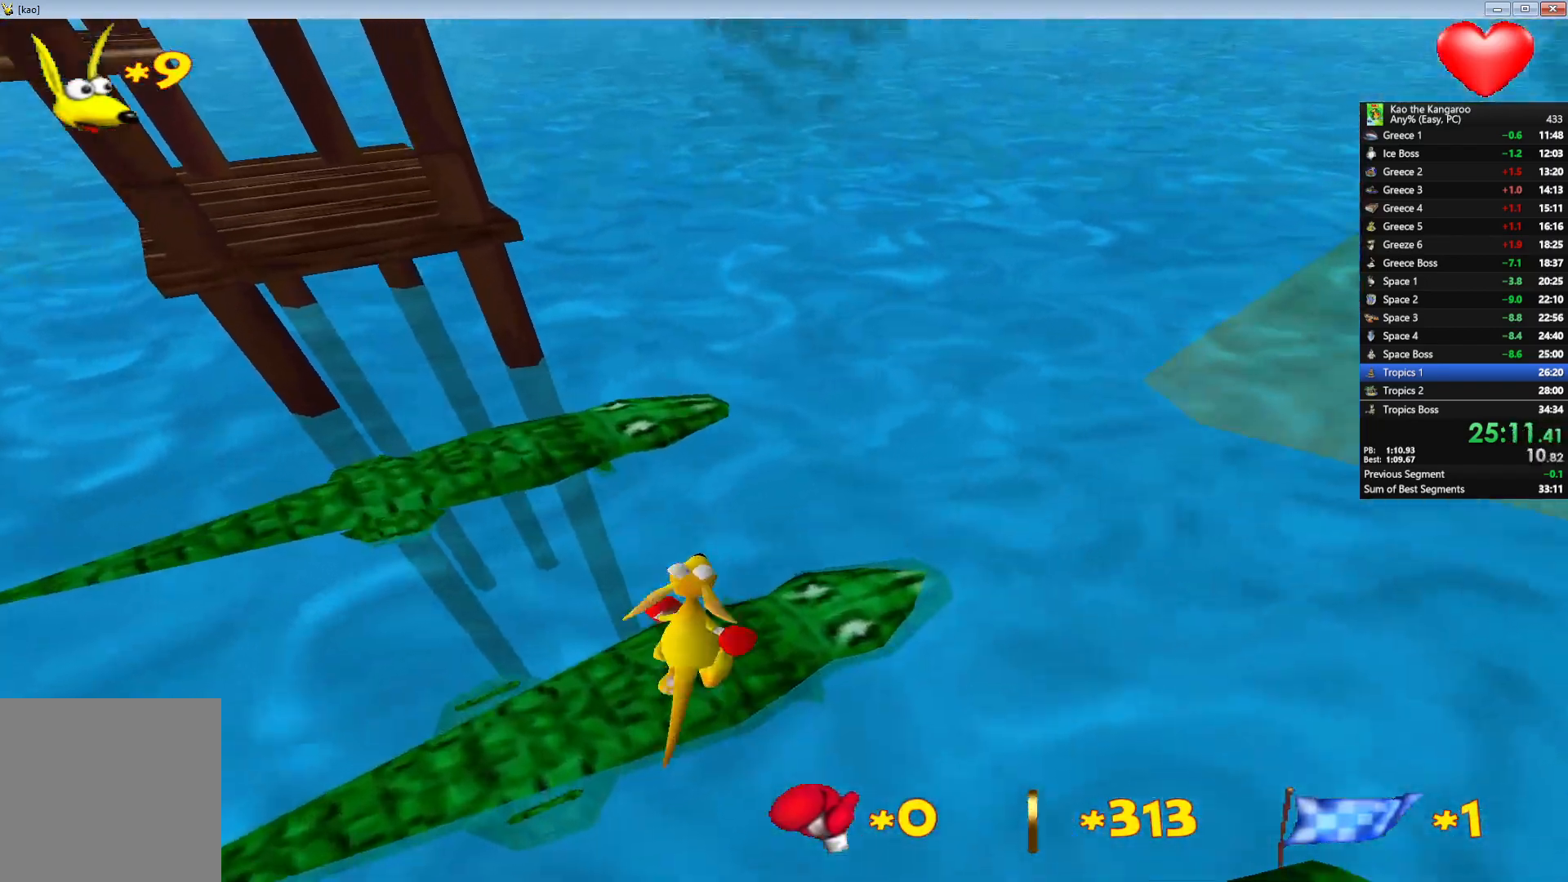
{"keys": ["left", "up", "z"], "events": [[400, "x", "up"], [467, "left", "down"]]}
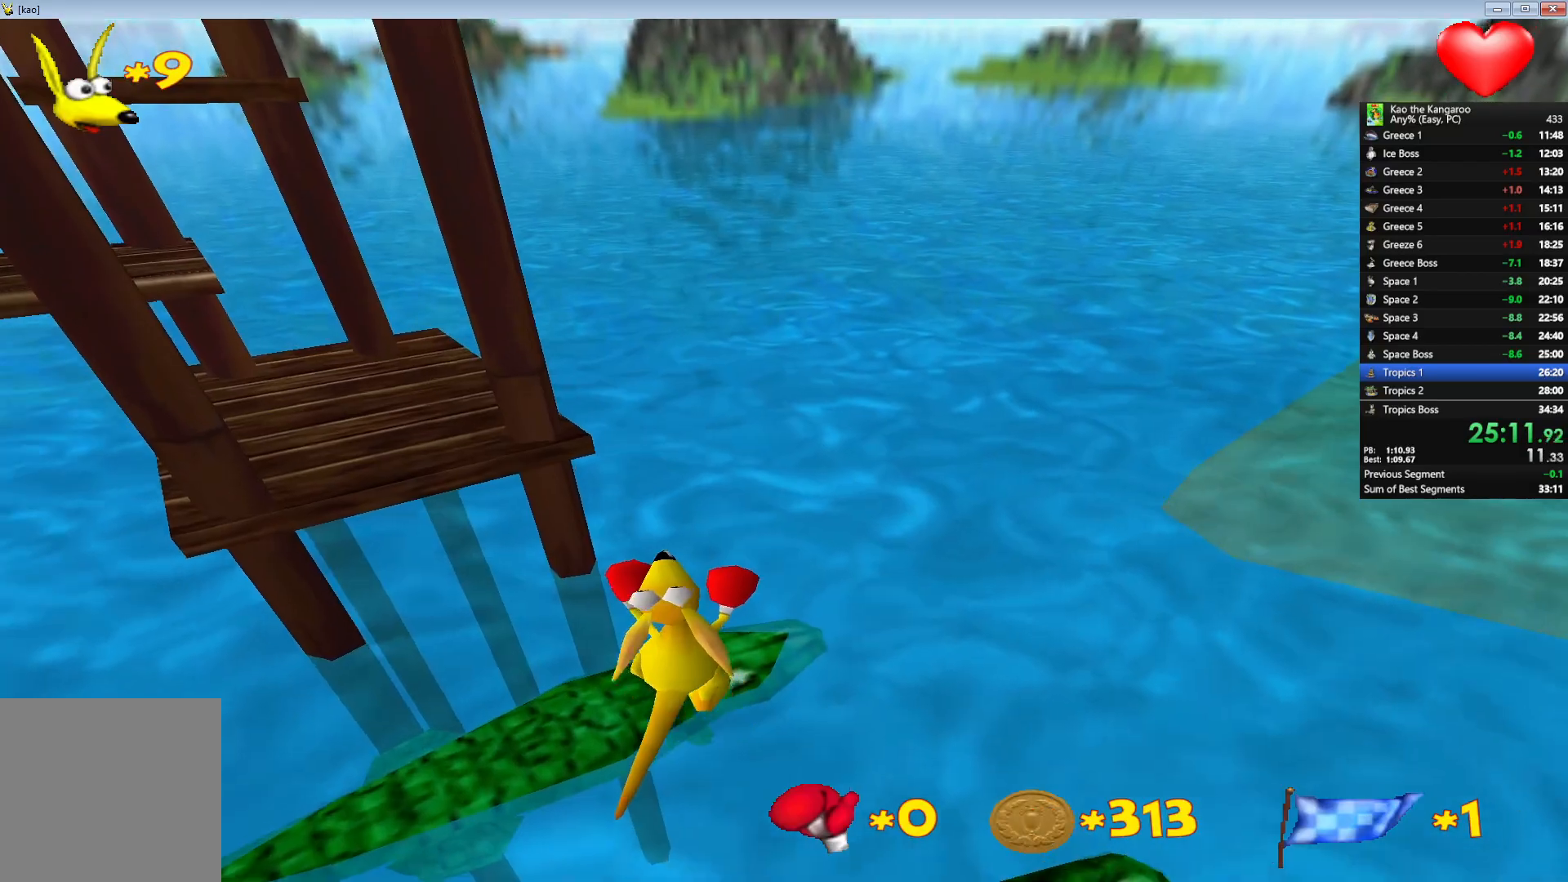
{"keys": ["up", "x", "z"], "events": [[67, "left", "up"], [283, "right", "down"], [317, "right", "up"], [367, "x", "down"]]}
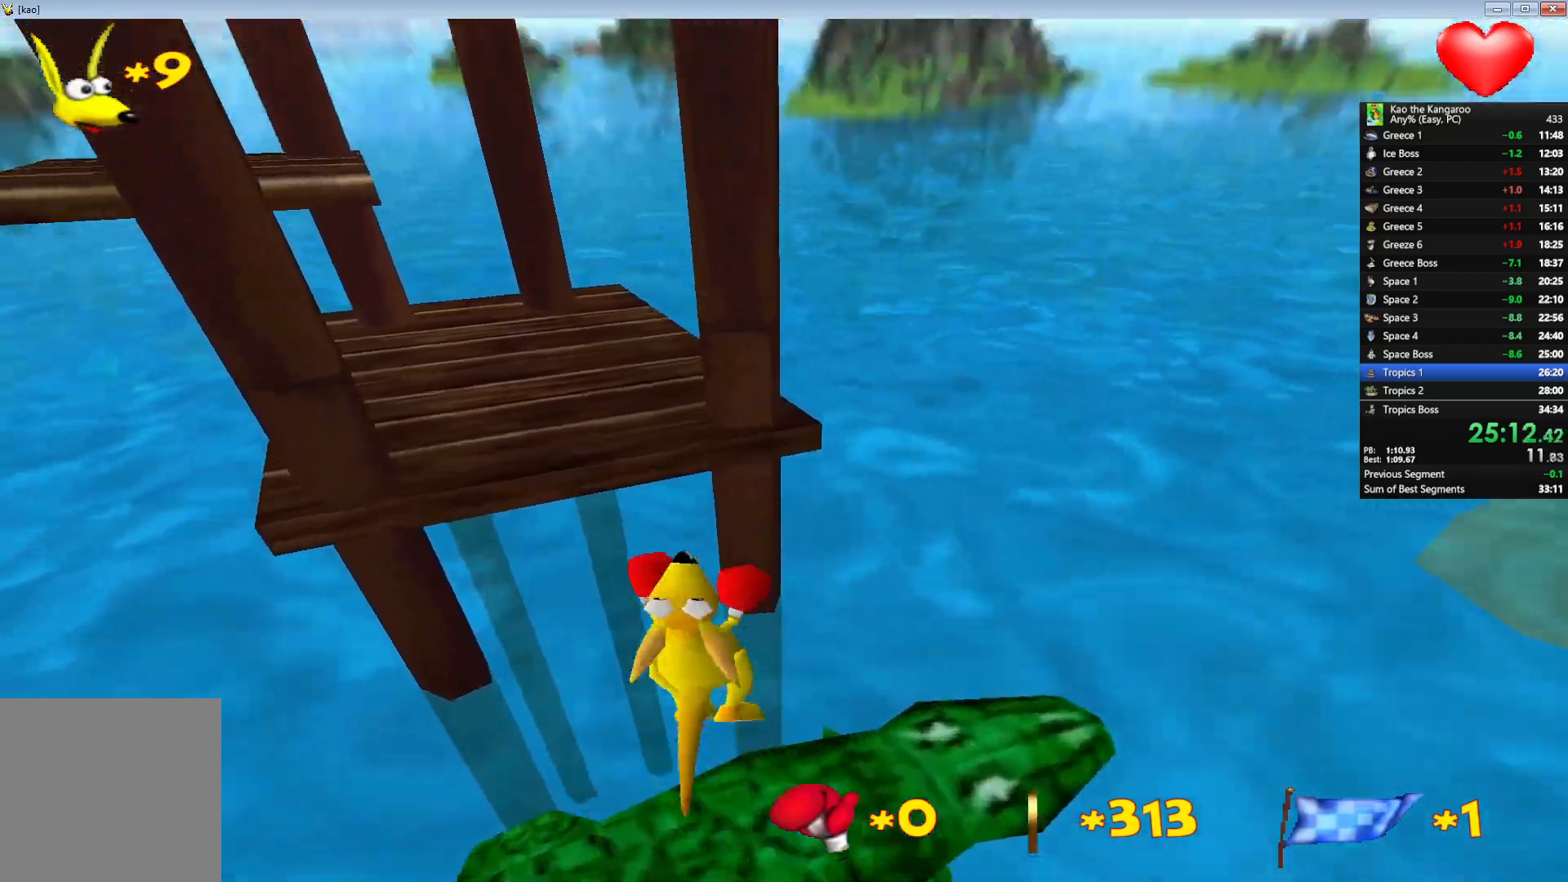
{"keys": ["up", "z"], "events": [[250, "left", "down"], [267, "x", "up"], [433, "left", "up"]]}
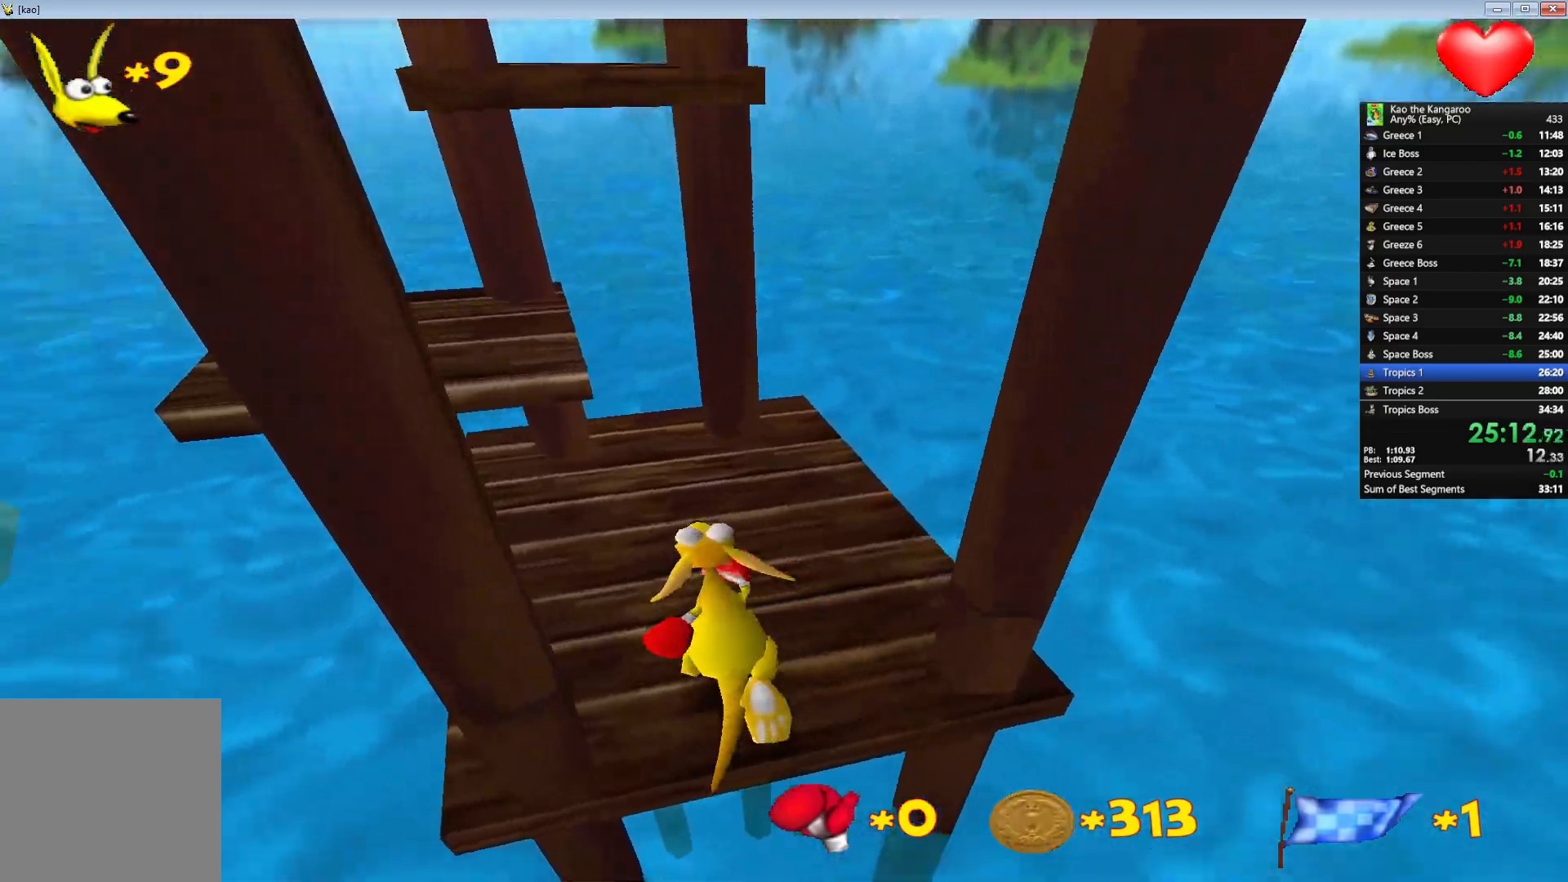
{"keys": ["right", "up", "z"], "events": [[17, "left", "down"], [17, "x", "down"], [167, "left", "up"], [367, "right", "down"], [383, "x", "up"]]}
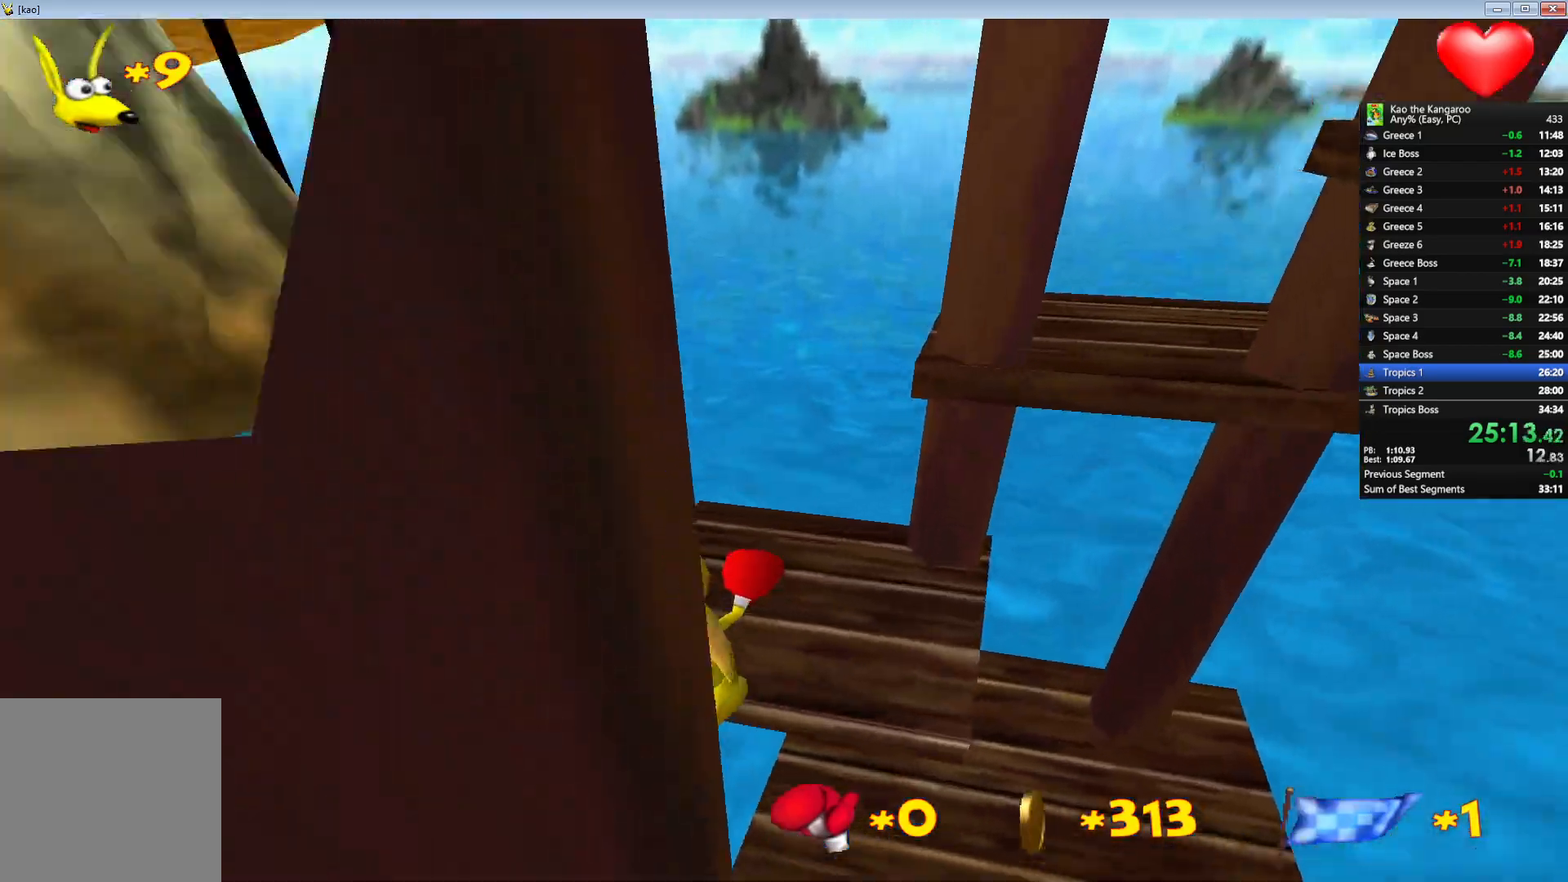
{"keys": ["right", "up", "x", "z"], "events": [[317, "x", "down"], [367, "right", "up"], [483, "right", "down"]]}
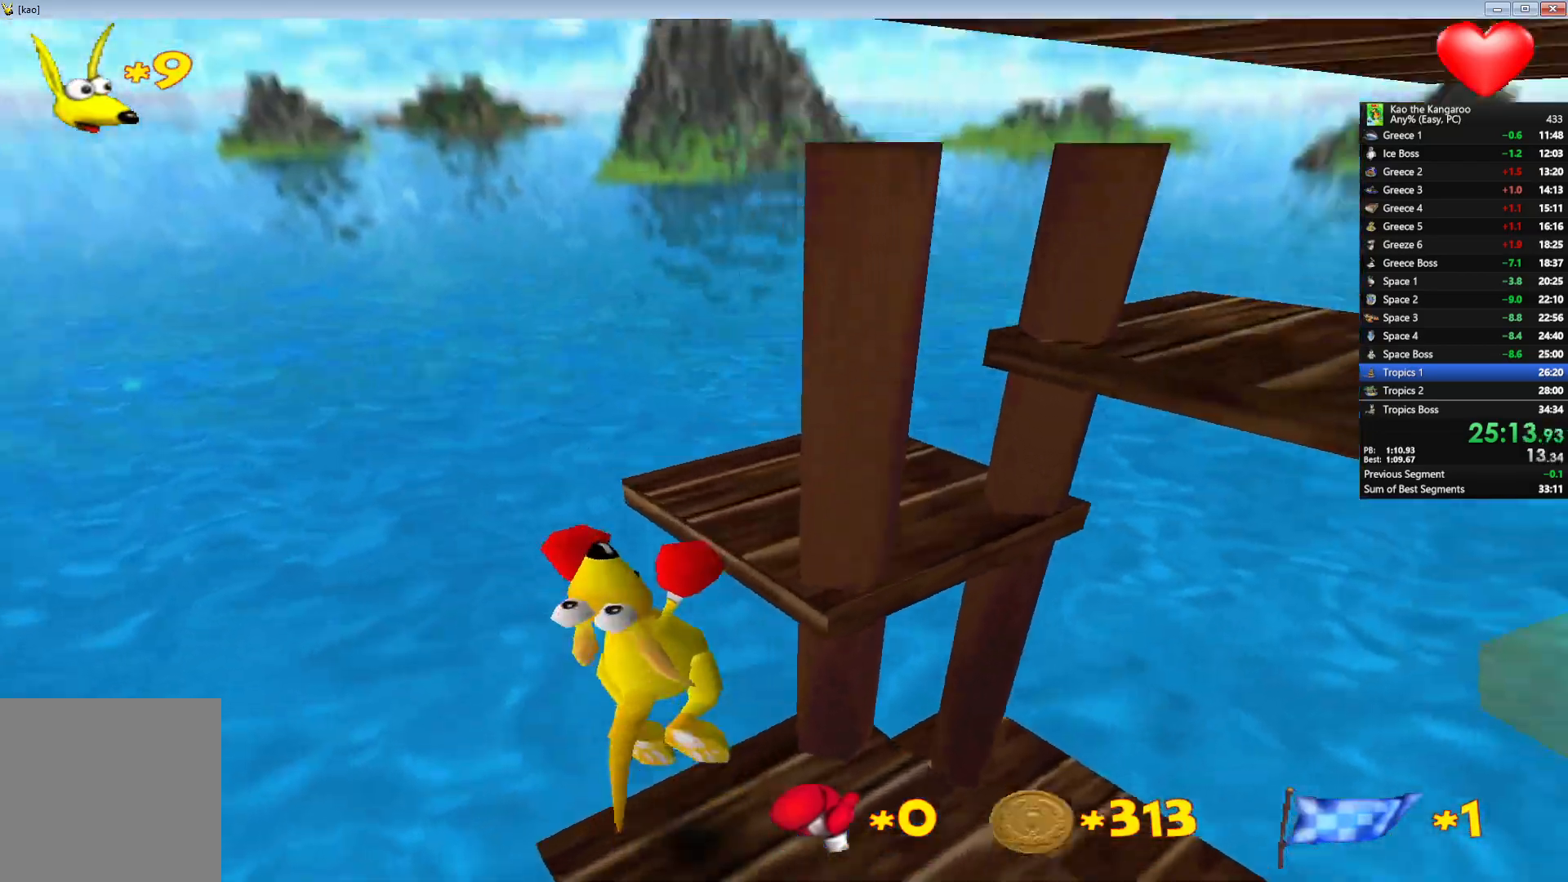
{"keys": ["right", "up", "z"], "events": [[217, "x", "up"]]}
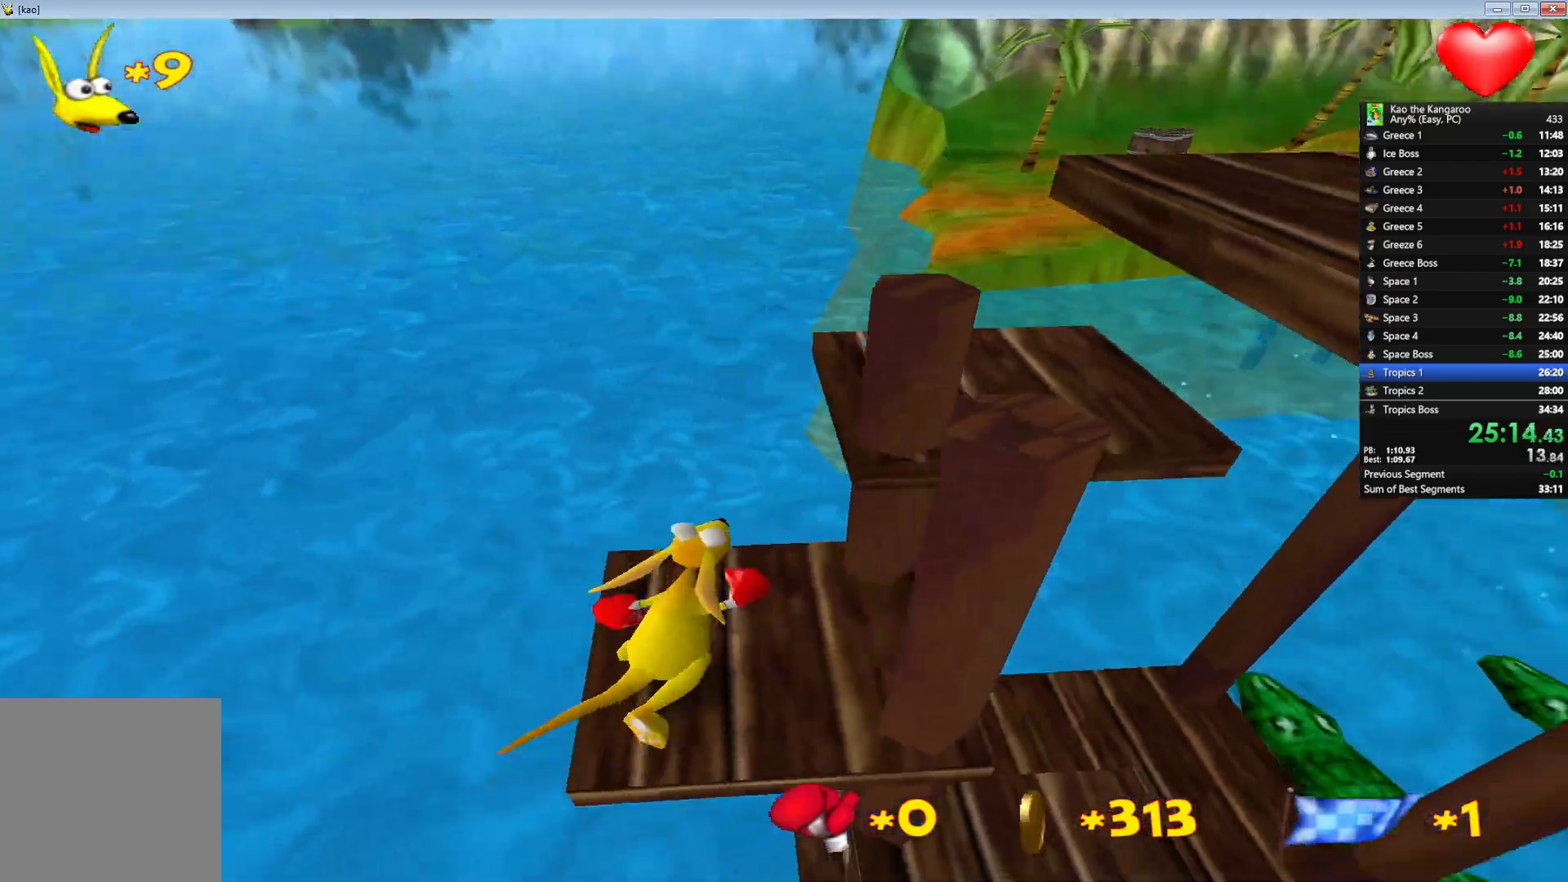
{"keys": ["right", "up", "z"], "events": [[33, "x", "down"], [317, "right", "up"], [350, "x", "up"], [433, "right", "down"]]}
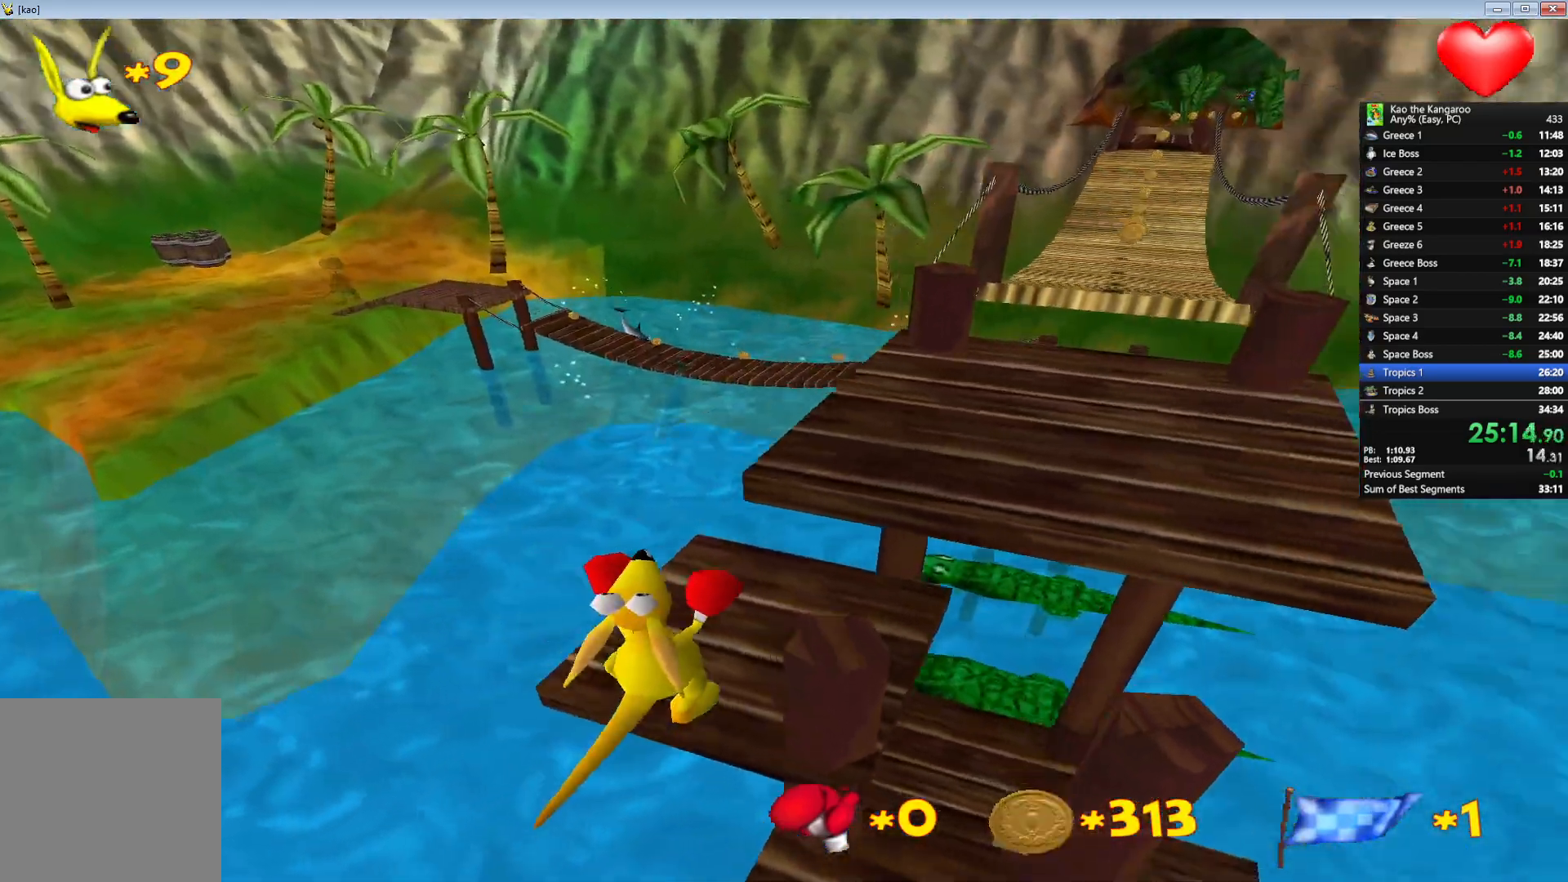
{"keys": ["right", "up", "x", "z"], "events": [[233, "x", "down"]]}
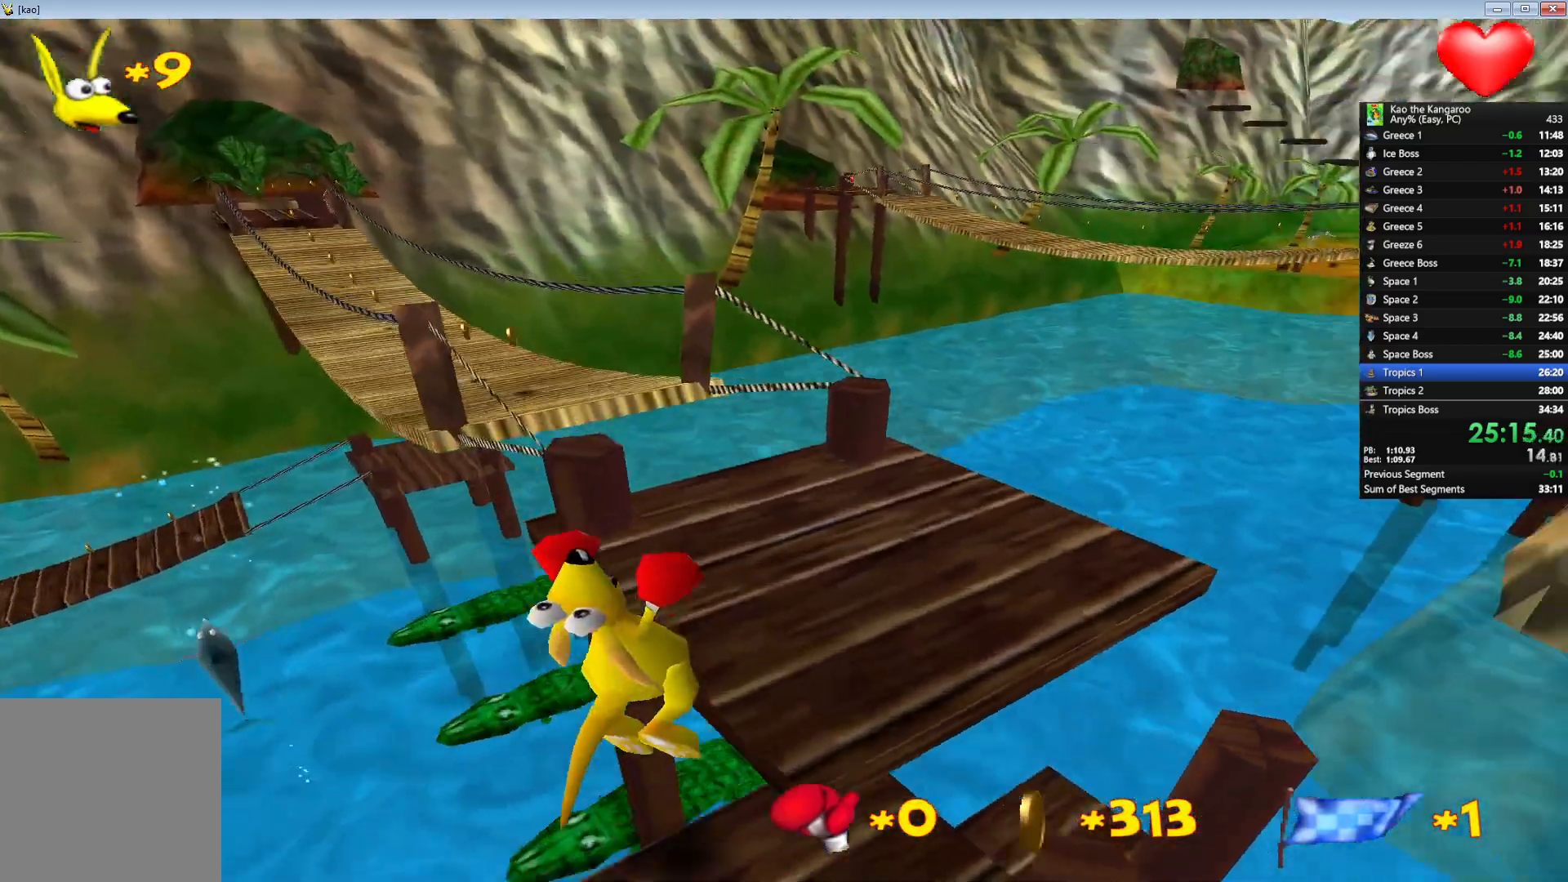
{"keys": ["up", "x", "z"], "events": [[83, "right", "up"], [83, "x", "up"], [233, "left", "down"], [467, "left", "up"], [483, "x", "down"]]}
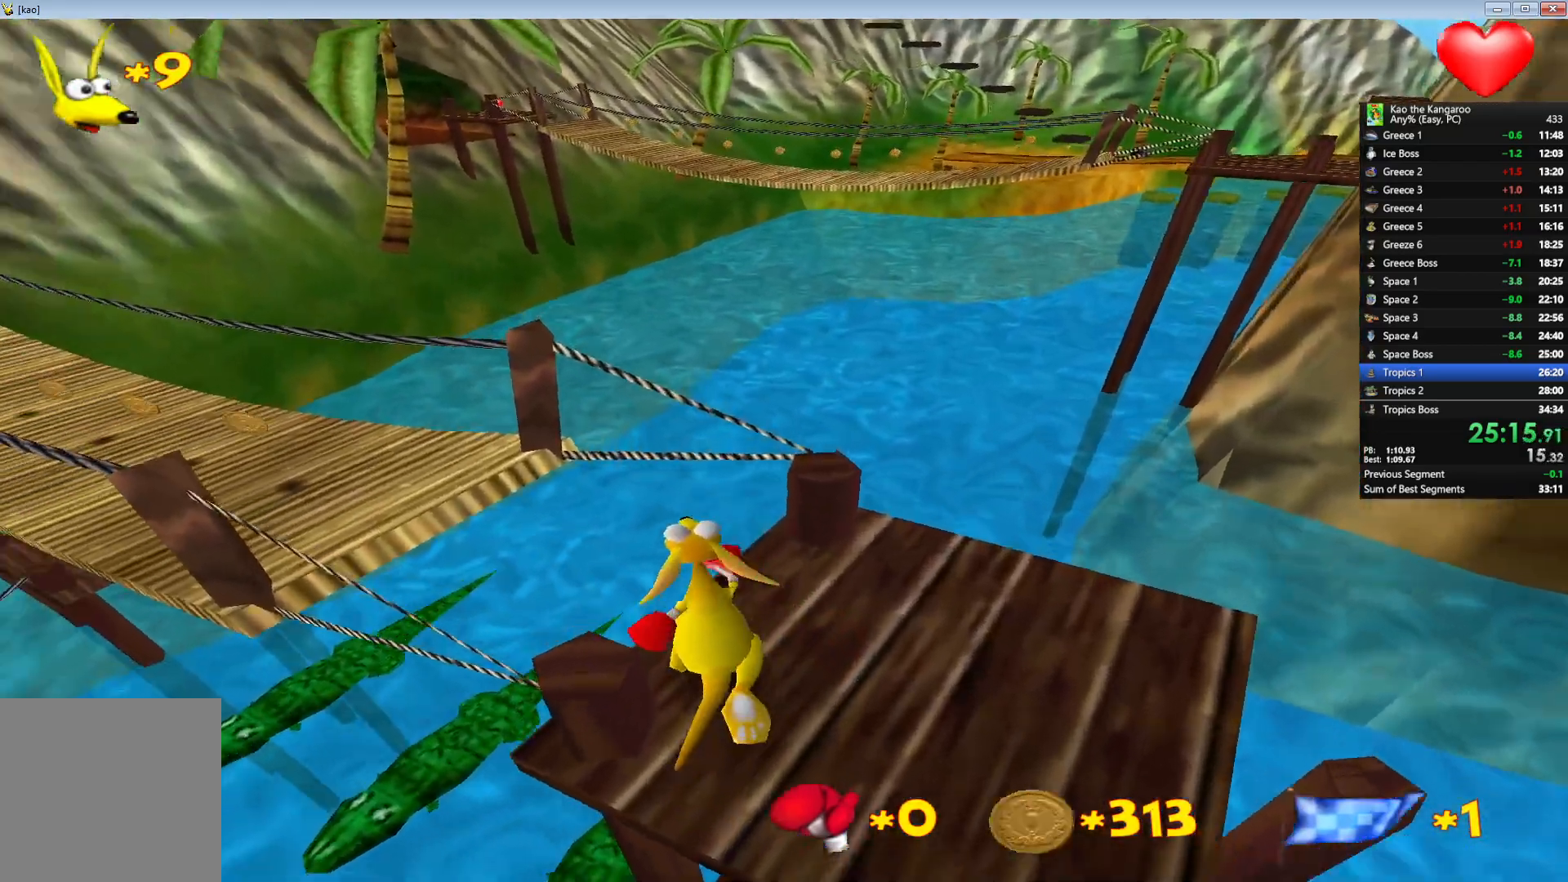
{"keys": ["left", "up", "x", "z"], "events": [[500, "left", "down"]]}
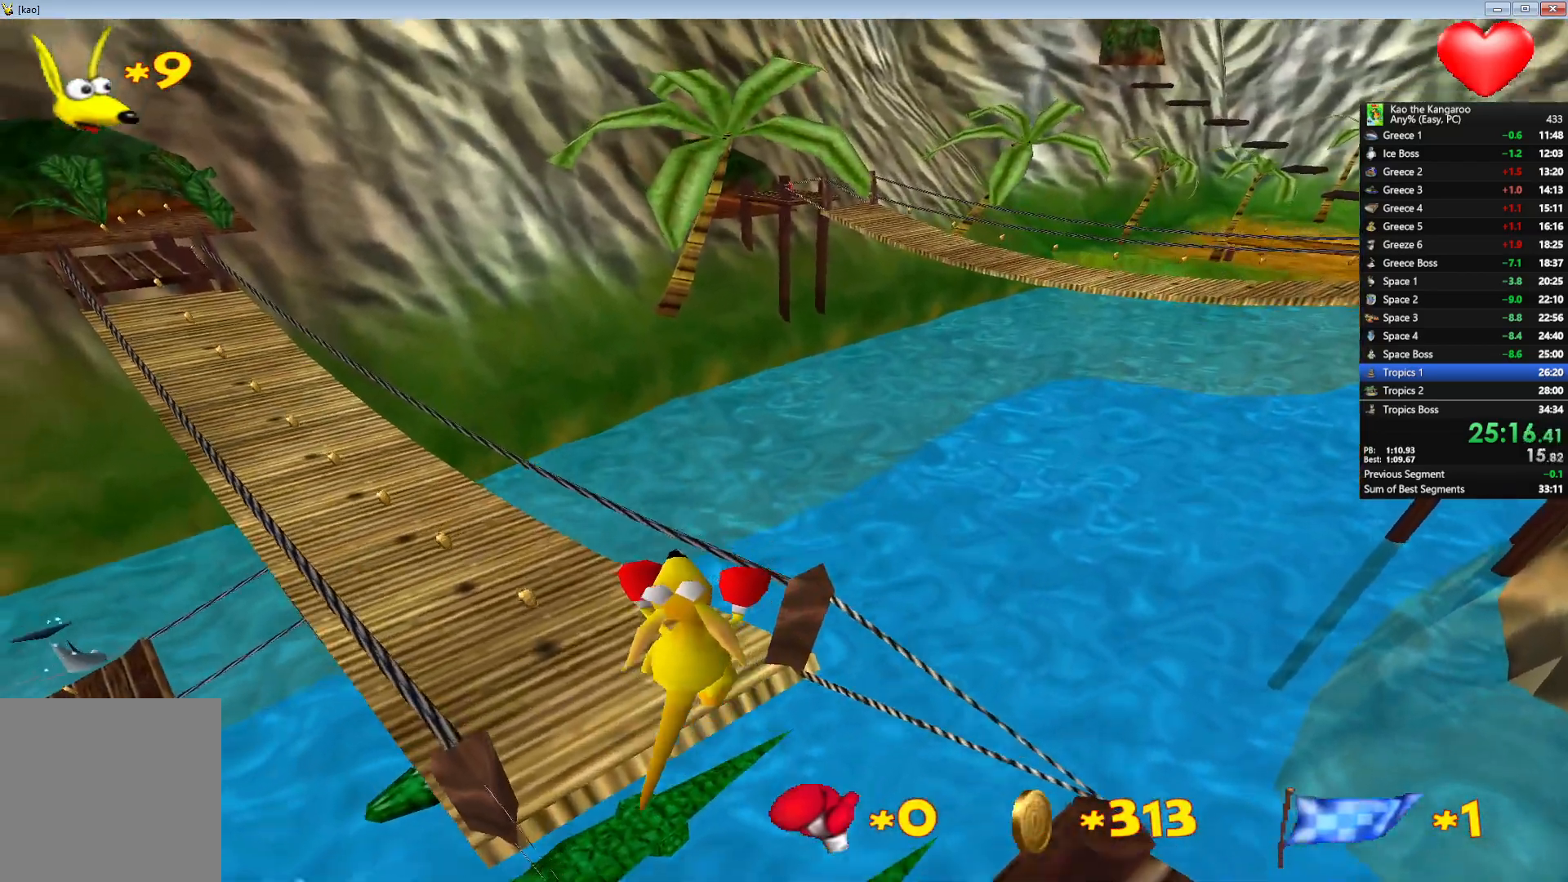
{"keys": ["up", "x", "z"], "events": [[67, "left", "up"]]}
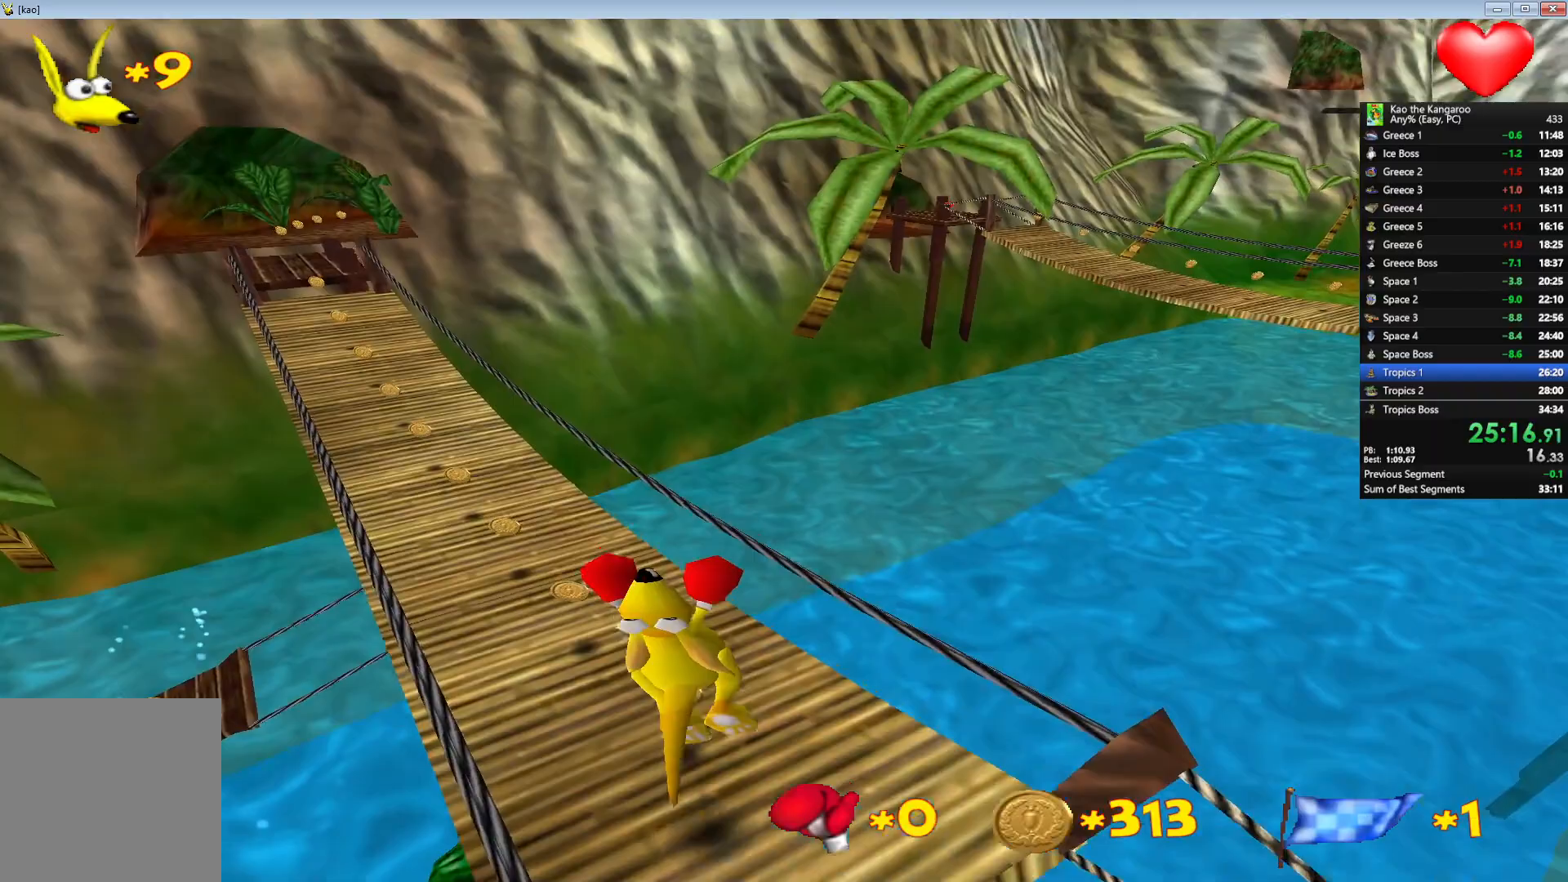
{"keys": ["up", "z"], "events": [[300, "x", "up"]]}
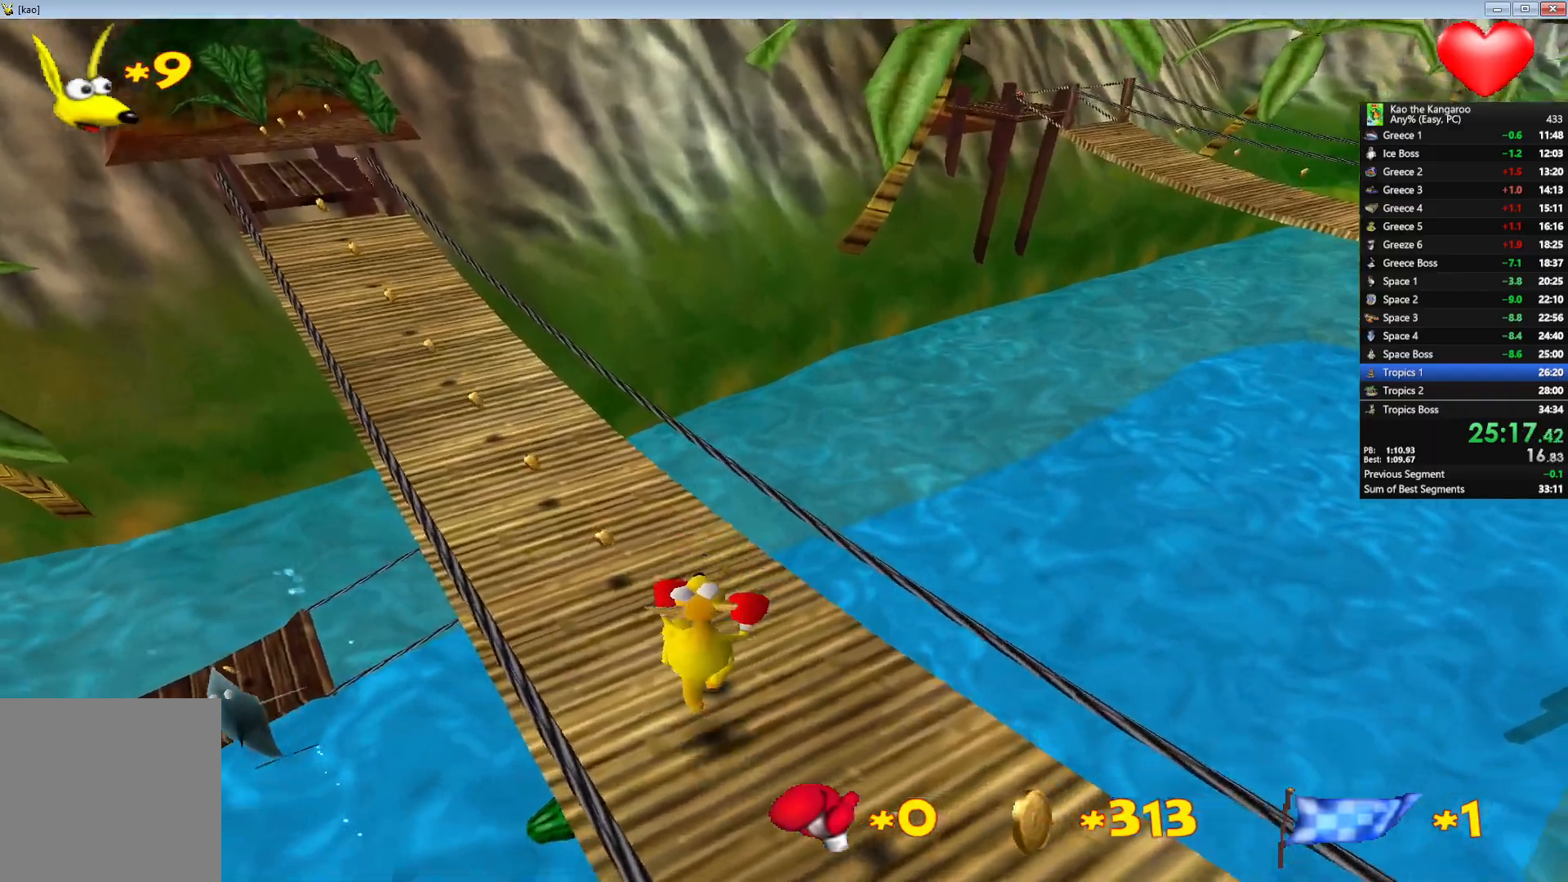
{"keys": ["up", "x", "z"], "events": [[83, "right", "down"], [167, "right", "up"], [317, "left", "down"], [400, "left", "up"], [467, "x", "down"]]}
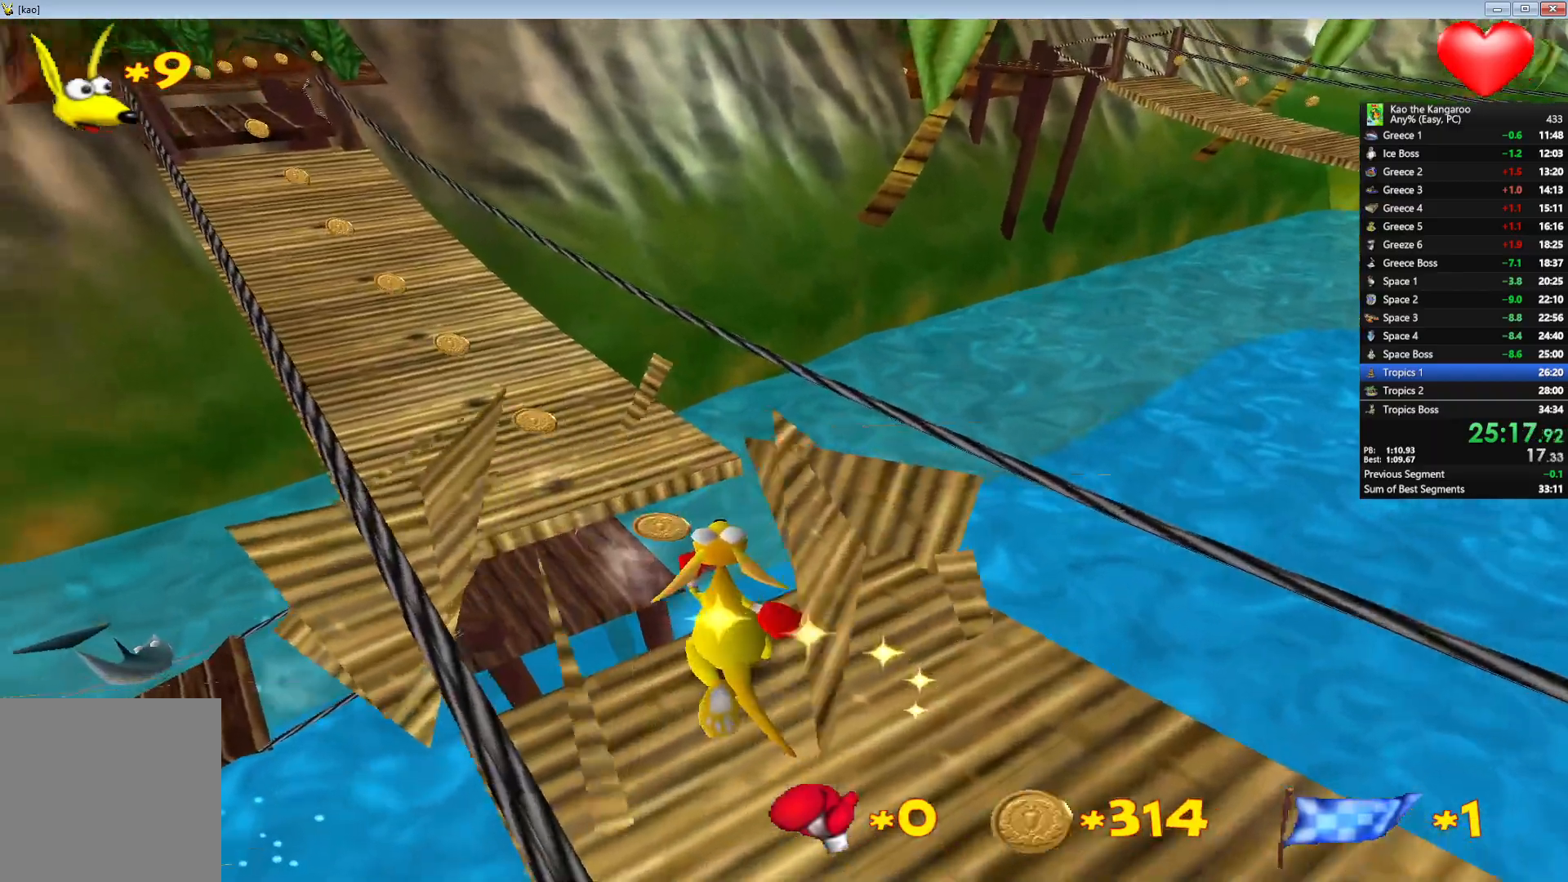
{"keys": ["up", "z"], "events": [[200, "right", "down"], [300, "right", "up"], [383, "x", "up"]]}
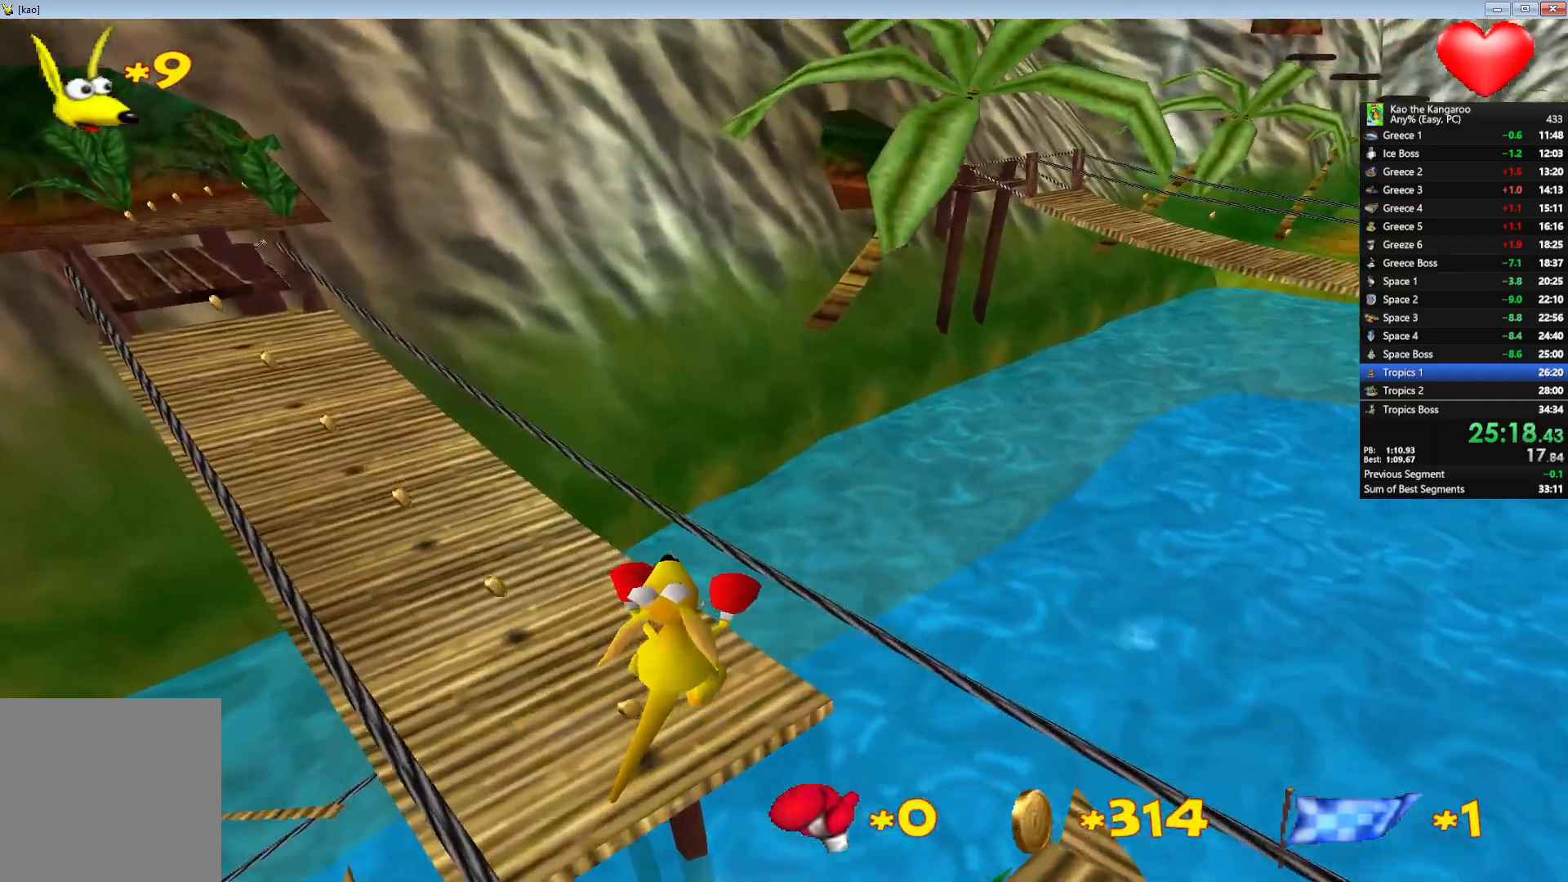
{"keys": ["up", "z"], "events": [[17, "left", "down"], [150, "left", "up"]]}
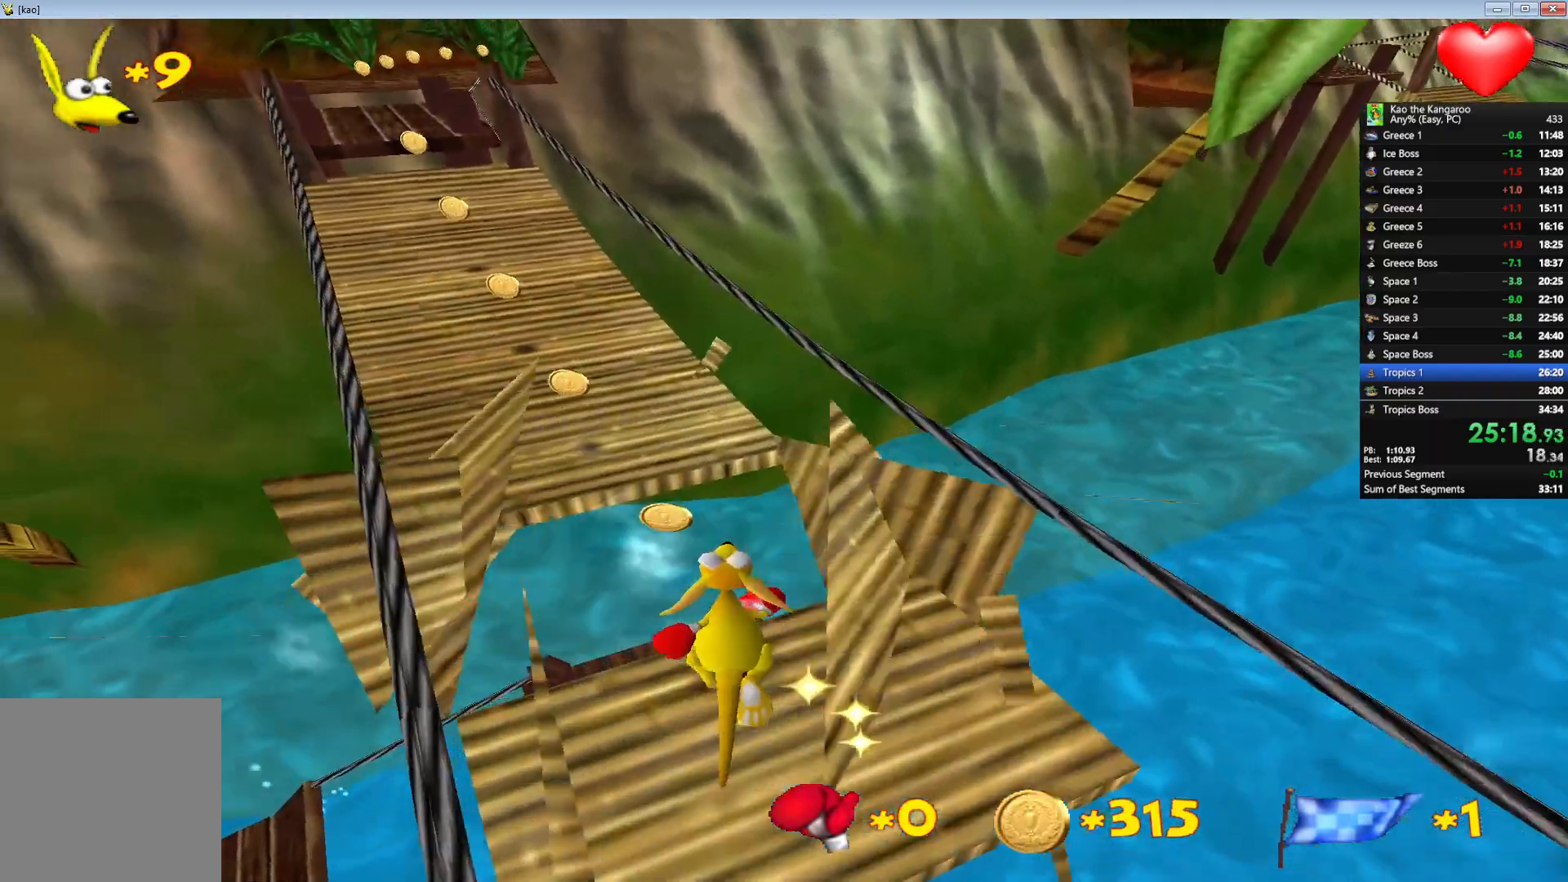
{"keys": ["up", "x", "z"], "events": [[50, "right", "down"], [67, "x", "down"], [150, "right", "up"]]}
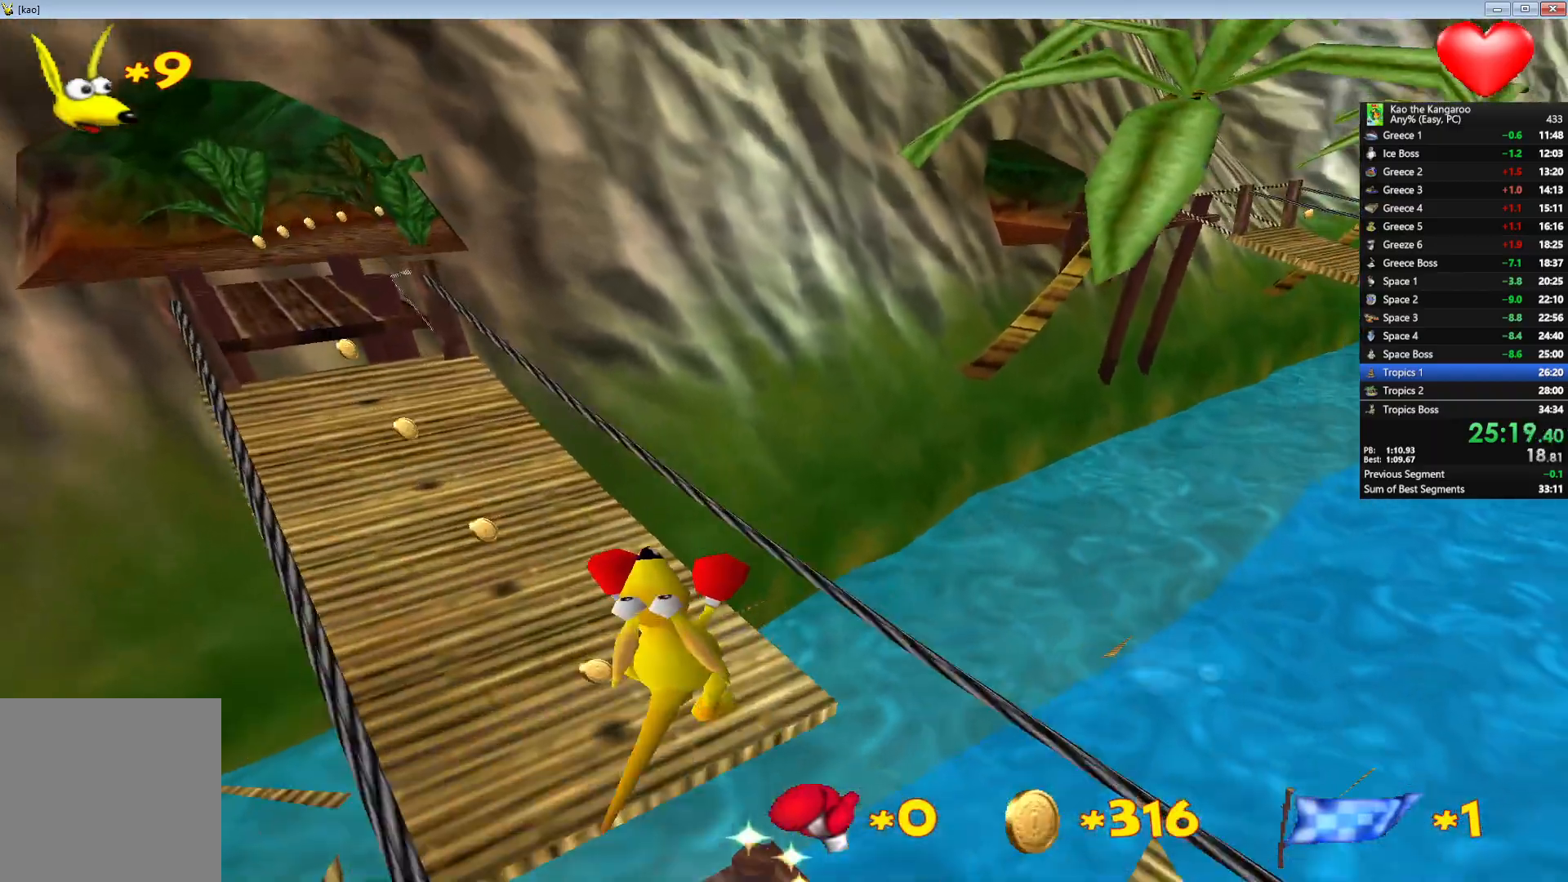
{"keys": ["up", "z"], "events": [[367, "x", "up"]]}
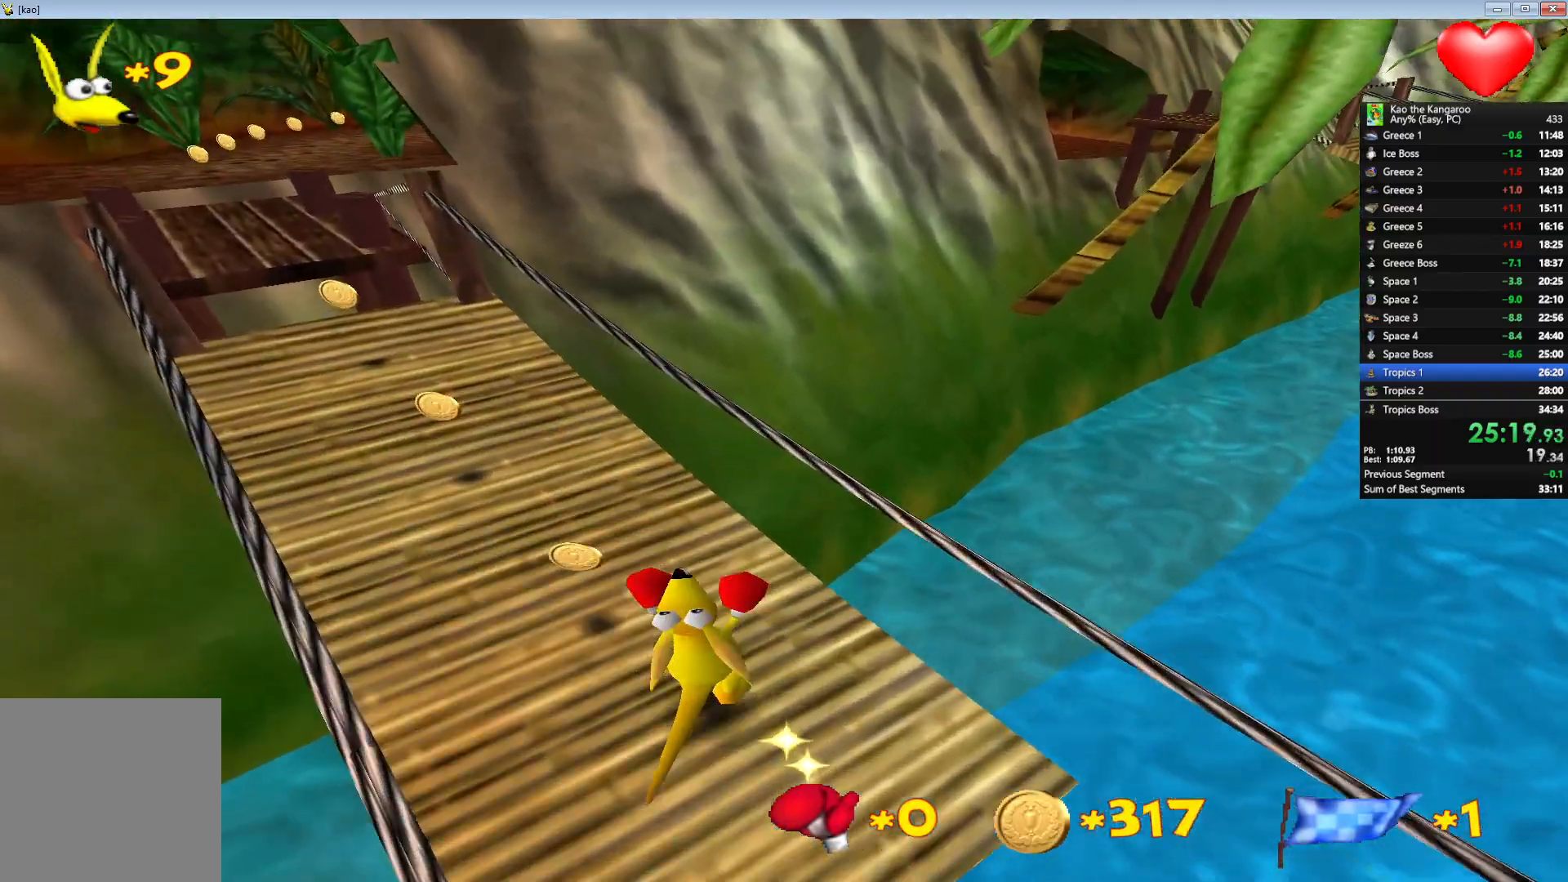
{"keys": ["right", "up", "x", "z"], "events": [[117, "left", "down"], [233, "left", "up"], [433, "right", "down"], [467, "x", "down"]]}
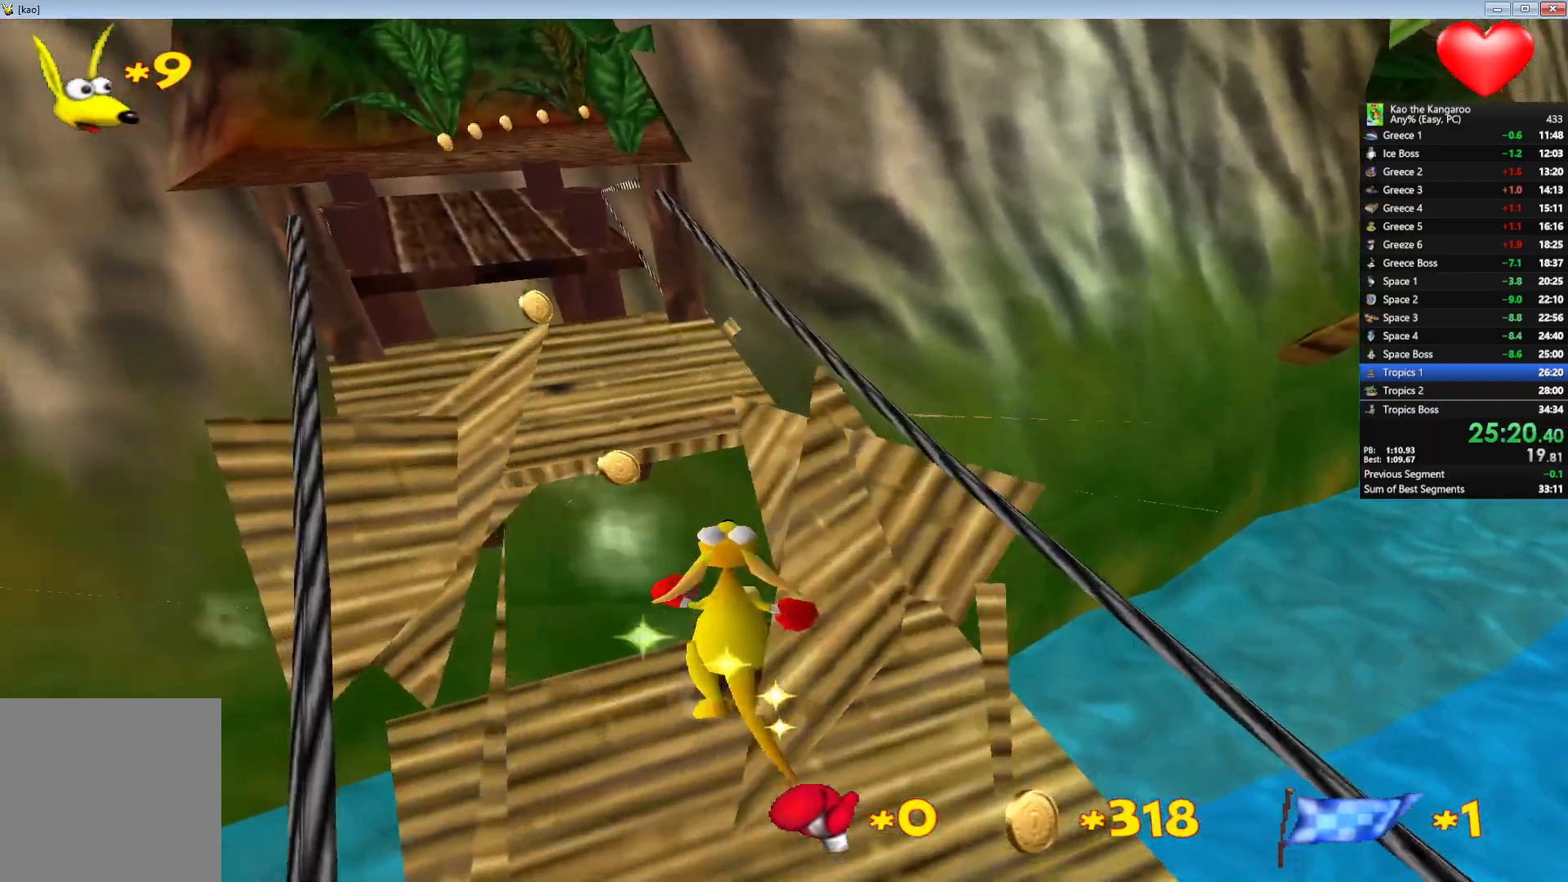
{"keys": ["up", "z"], "events": [[17, "right", "up"], [417, "x", "up"]]}
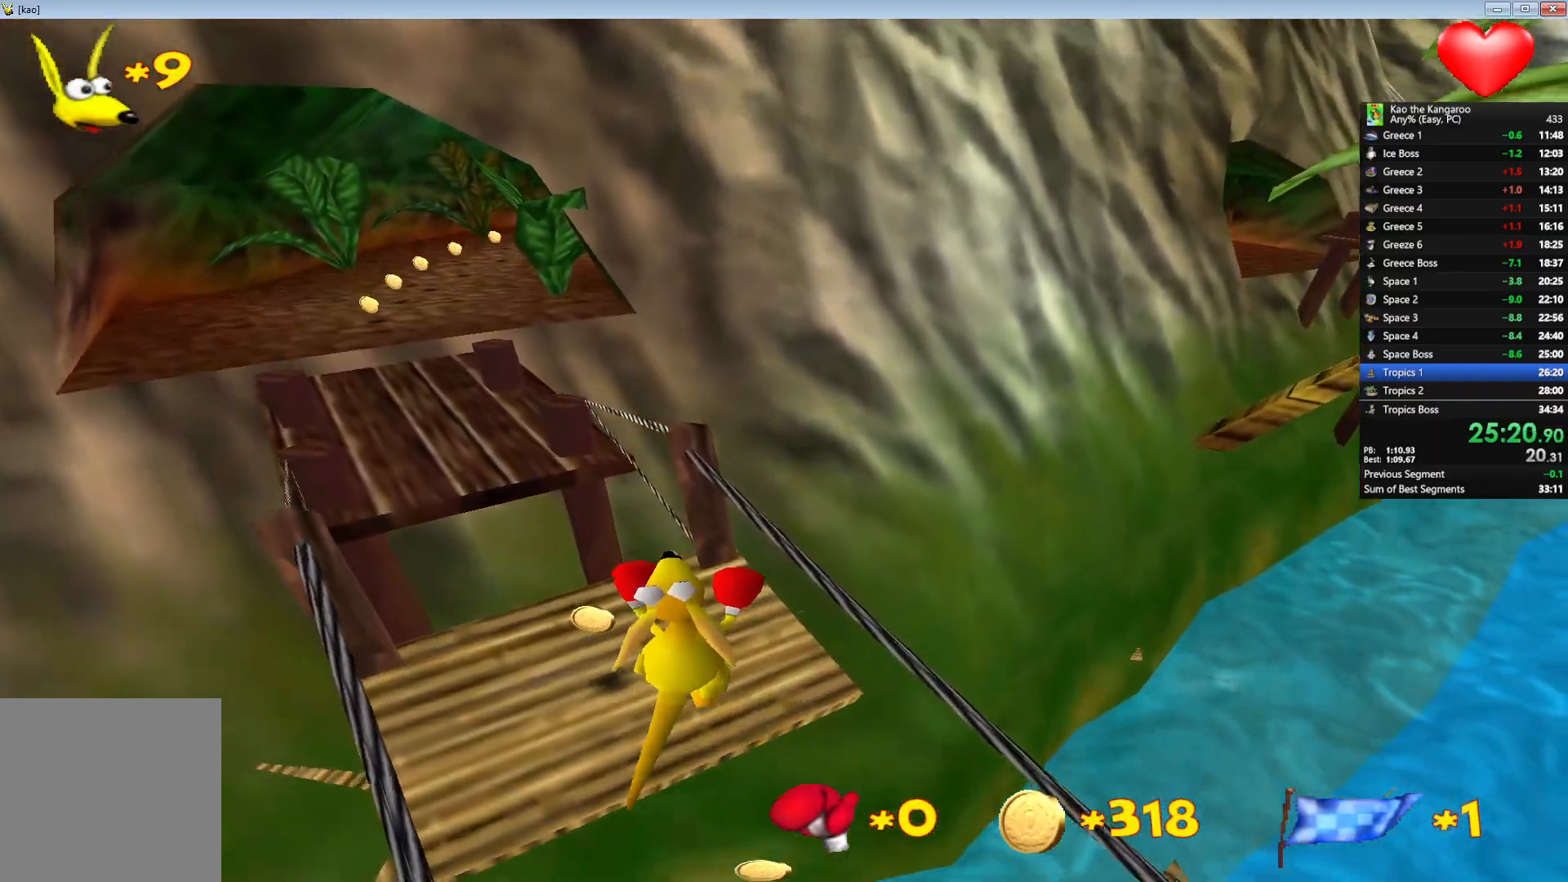
{"keys": ["up", "x", "z"], "events": [[83, "right", "down"], [167, "right", "up"], [267, "x", "down"]]}
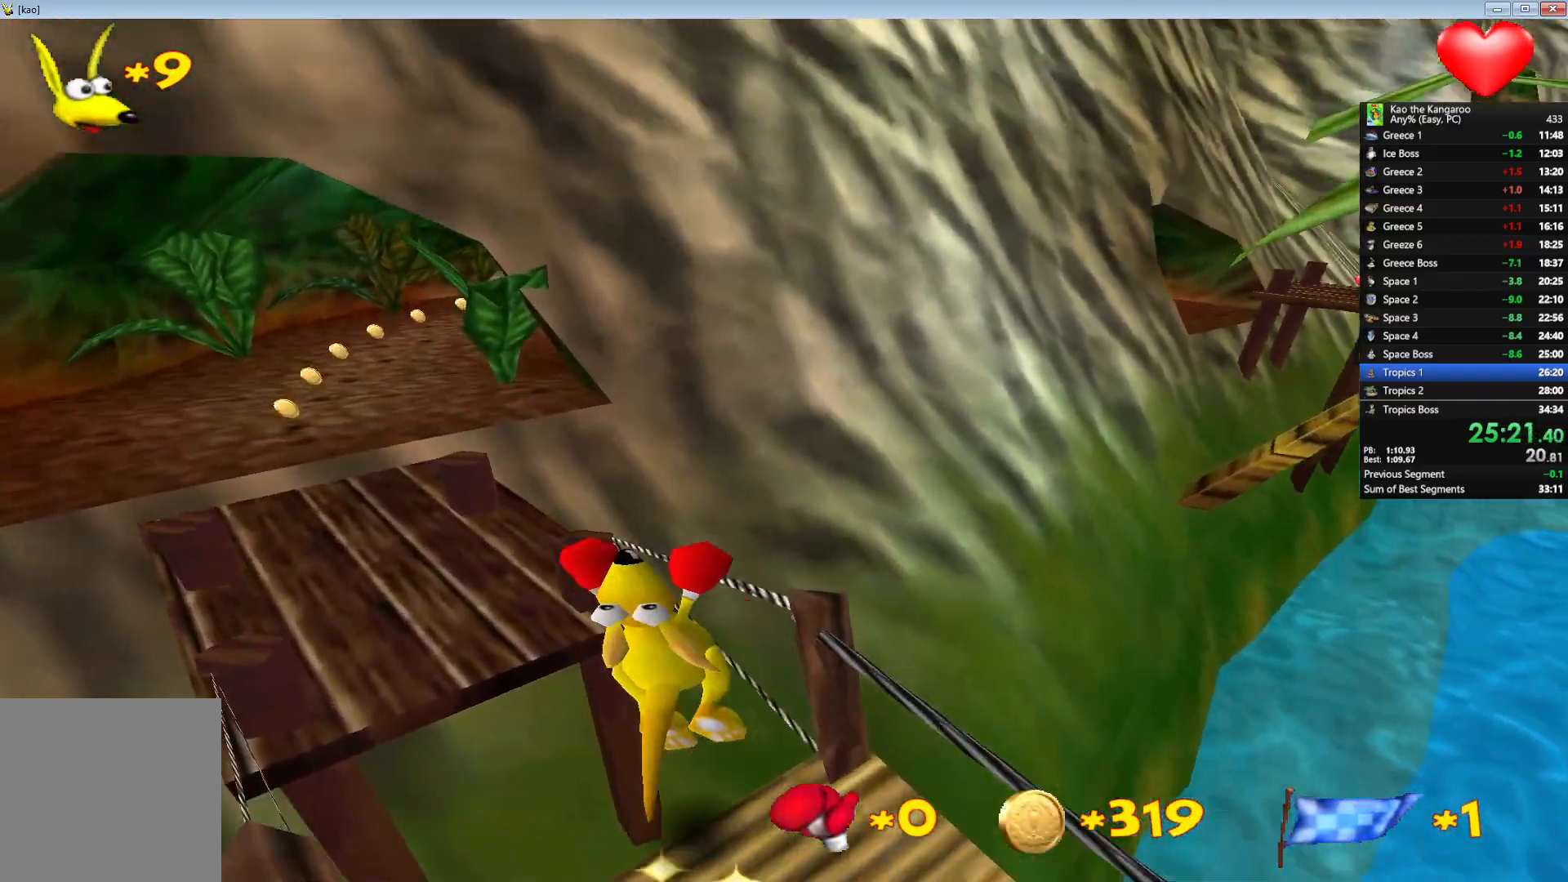
{"keys": ["up", "x", "z"], "events": []}
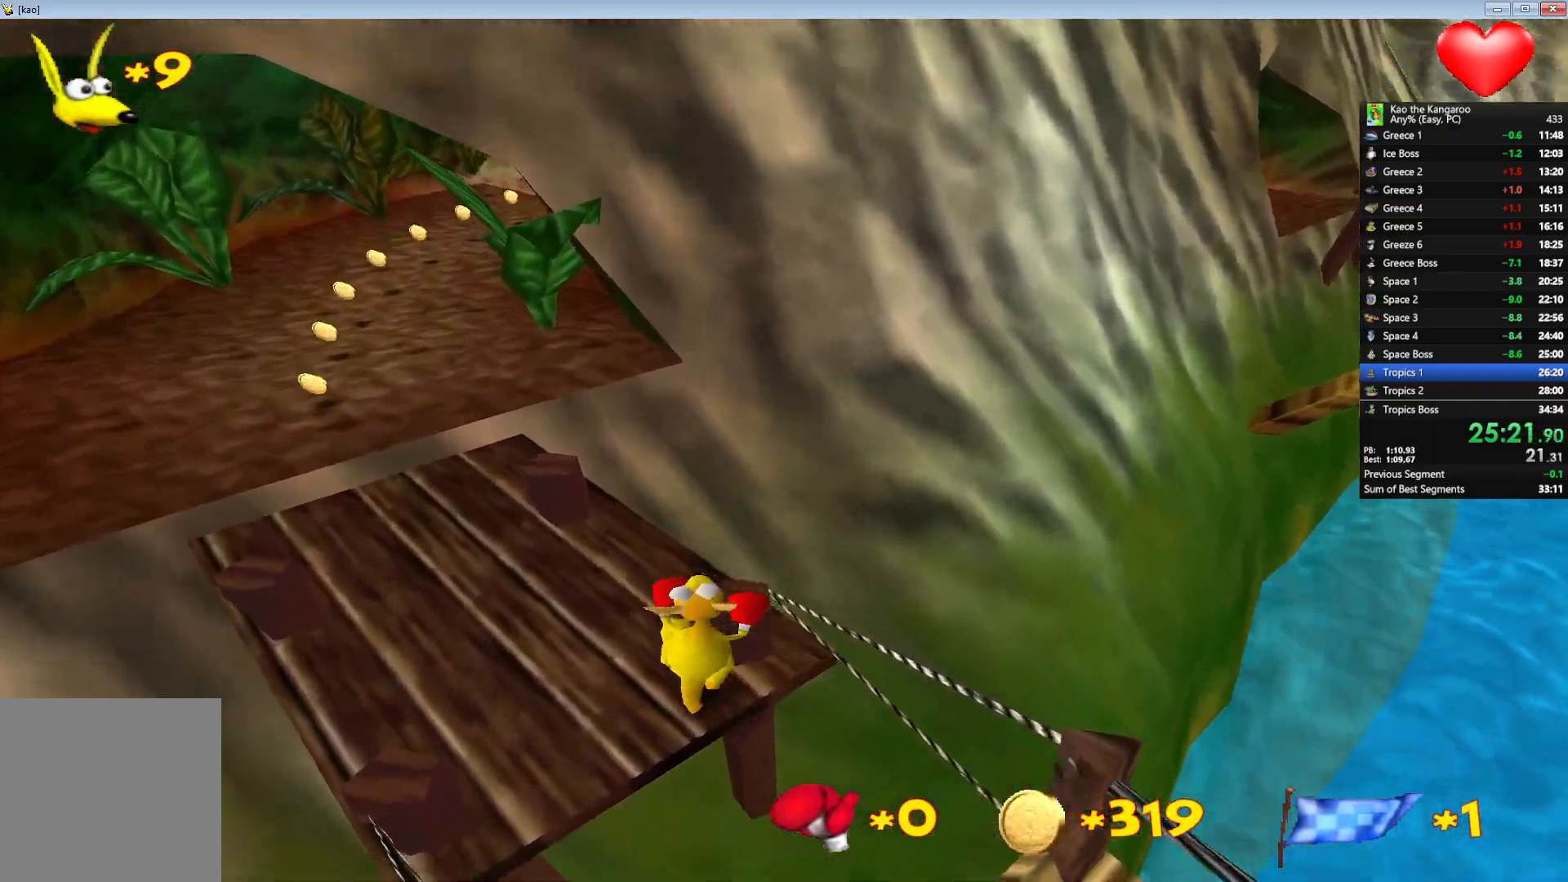
{"keys": ["up", "x", "z"], "events": []}
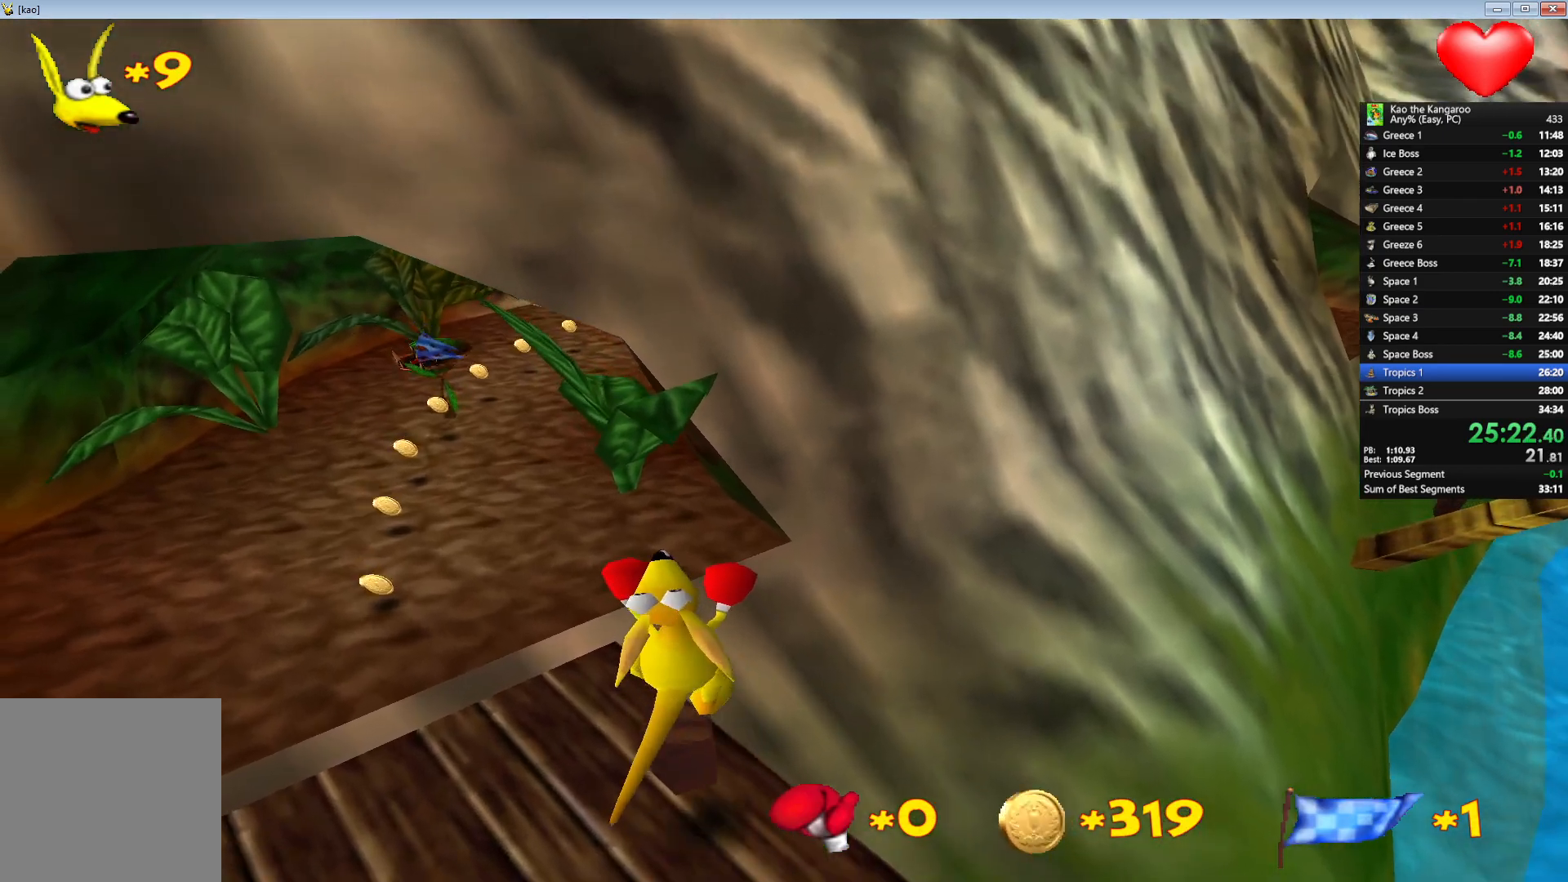
{"keys": ["up", "x", "z"], "events": [[300, "right", "down"], [350, "right", "up"]]}